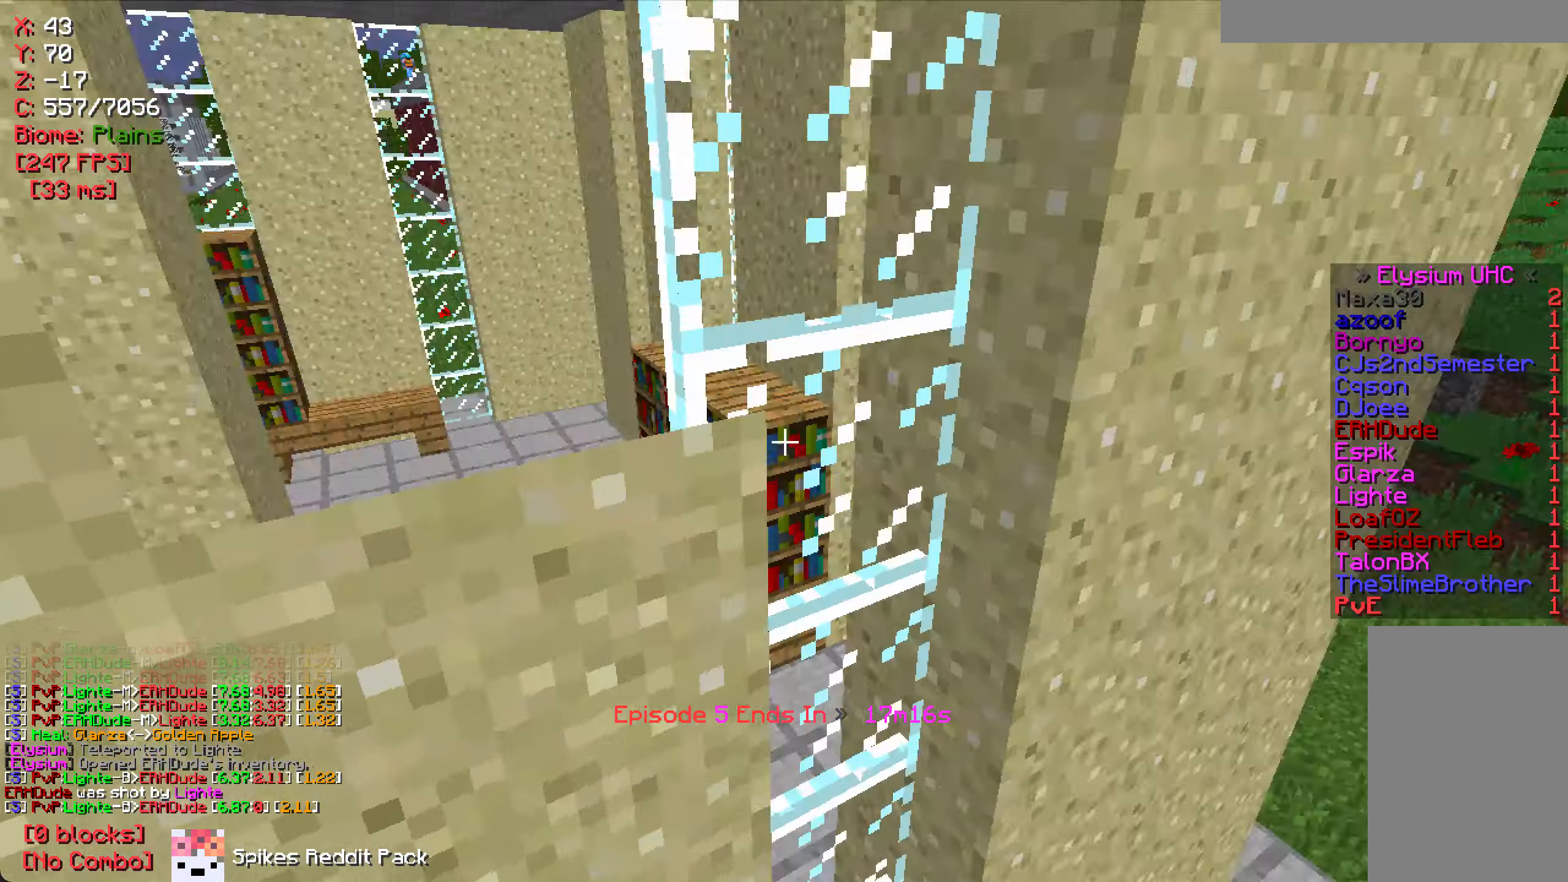
Gameplay with keyboard and mouse; each line is a JSON object with the keys and mouse buttons held at the frame after it. "events" lists presses ("down") and releases ("up") of "a", "d", "s", "w", "mouse_left" and "mouse_right" between this image and that frame as [ms after this image, input, new state], when the widget could be followed in between. "mouse_left", "mouse_right" = the "left", "right" buttons of the "mouse" list. No other keys are recorded. Fast repeated clicks can show as one long hold. Mouse movement is not recorded.
{"keys": ["a", "w"], "mouse": [], "events": [[233, "w", "down"], [433, "a", "down"]]}
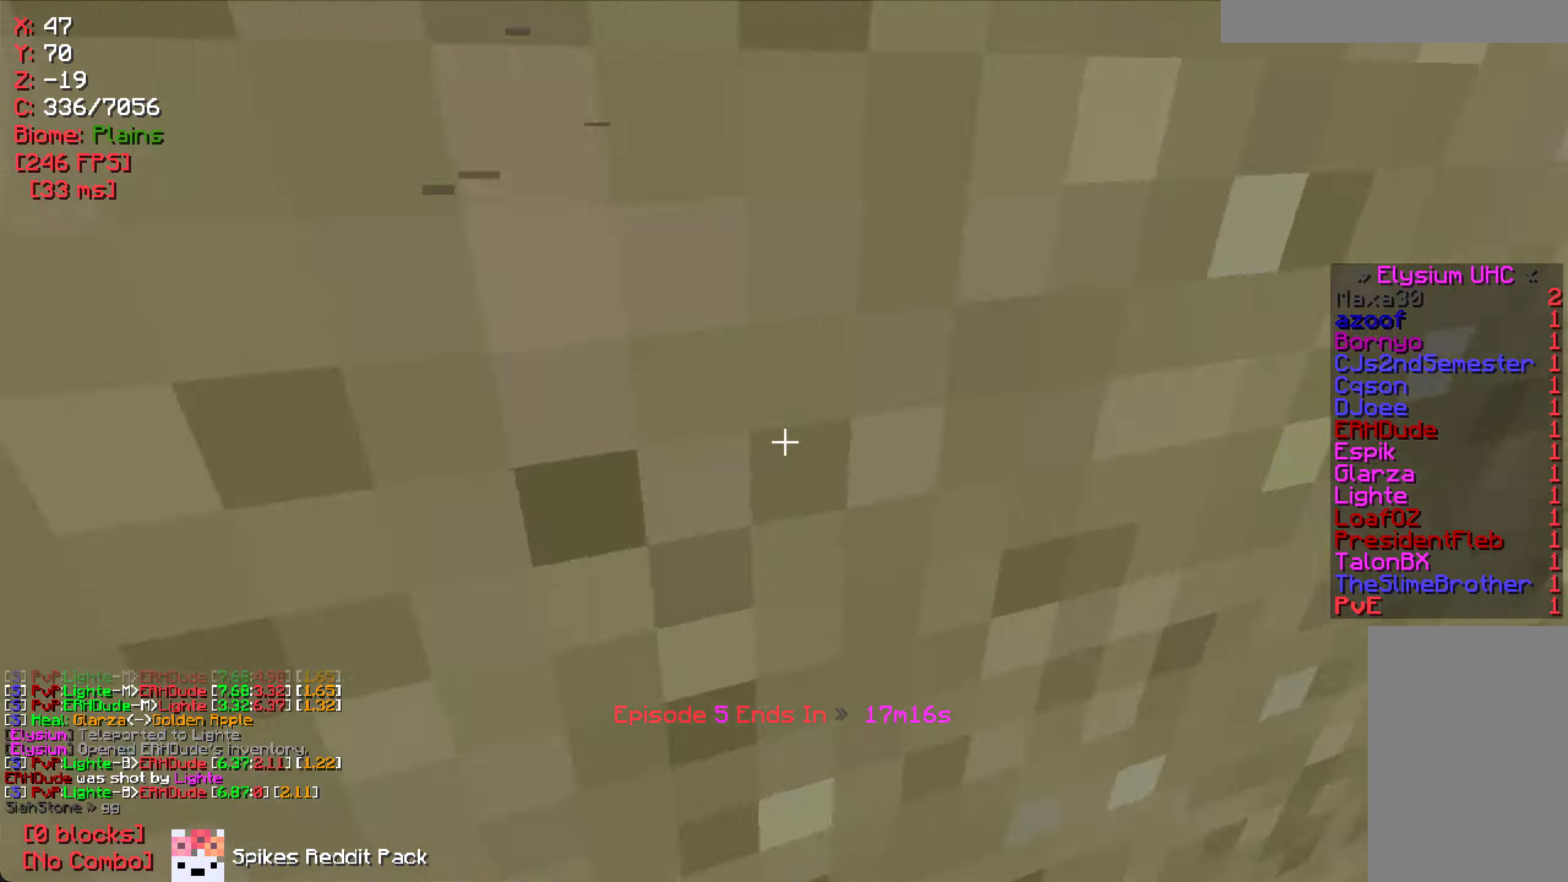
{"keys": ["a", "w"], "mouse": [], "events": [[150, "a", "up"], [250, "a", "down"]]}
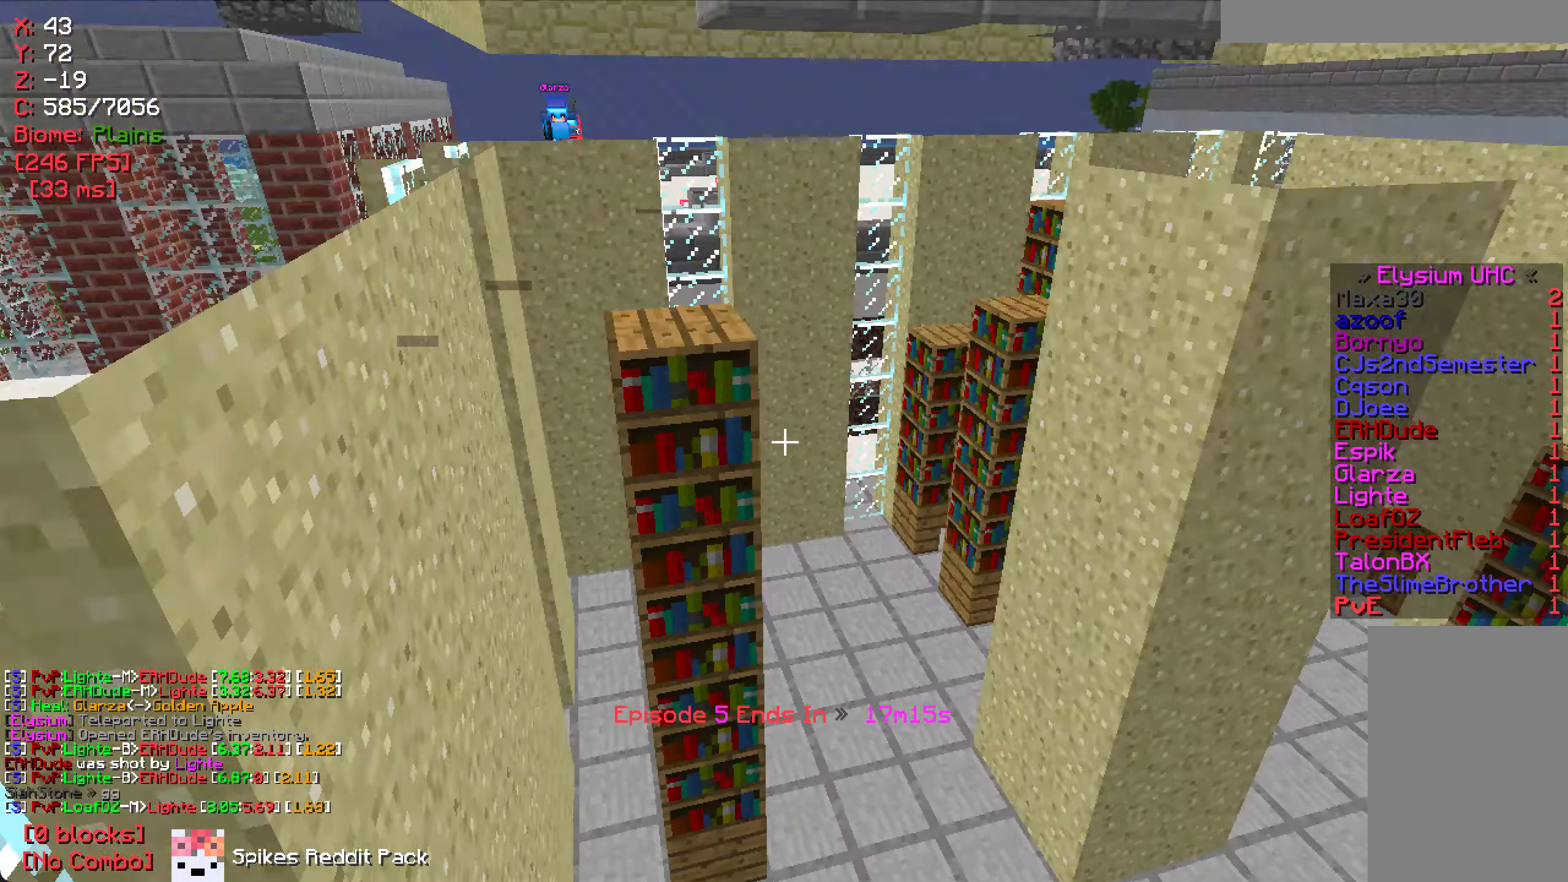
{"keys": ["w"], "mouse": [], "events": [[300, "a", "up"]]}
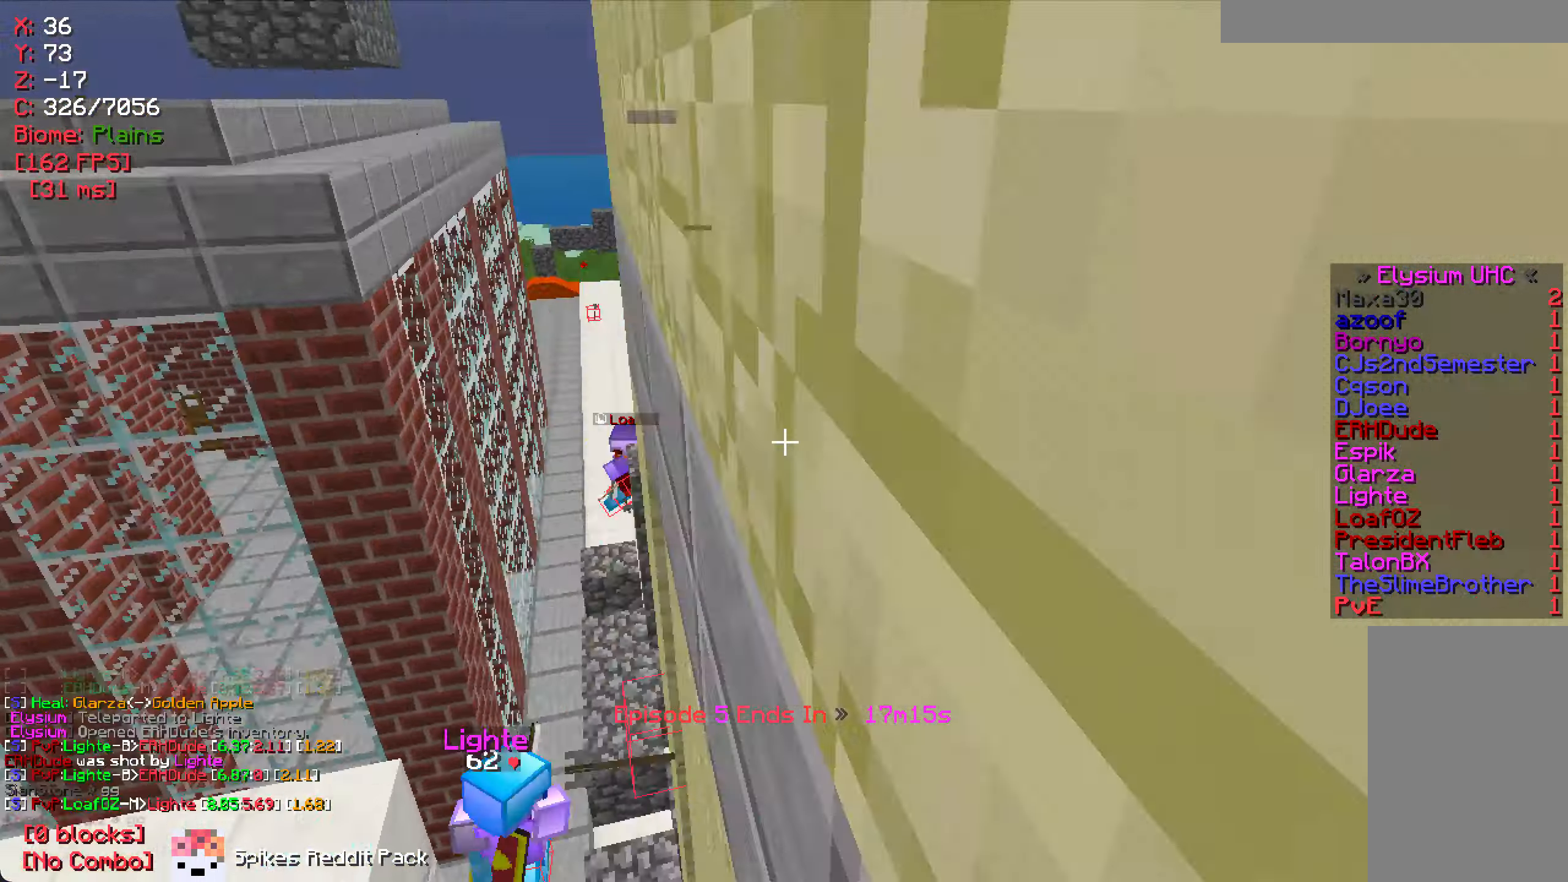
{"keys": ["a", "s"], "mouse": [], "events": [[200, "a", "down"], [333, "w", "up"], [500, "s", "down"]]}
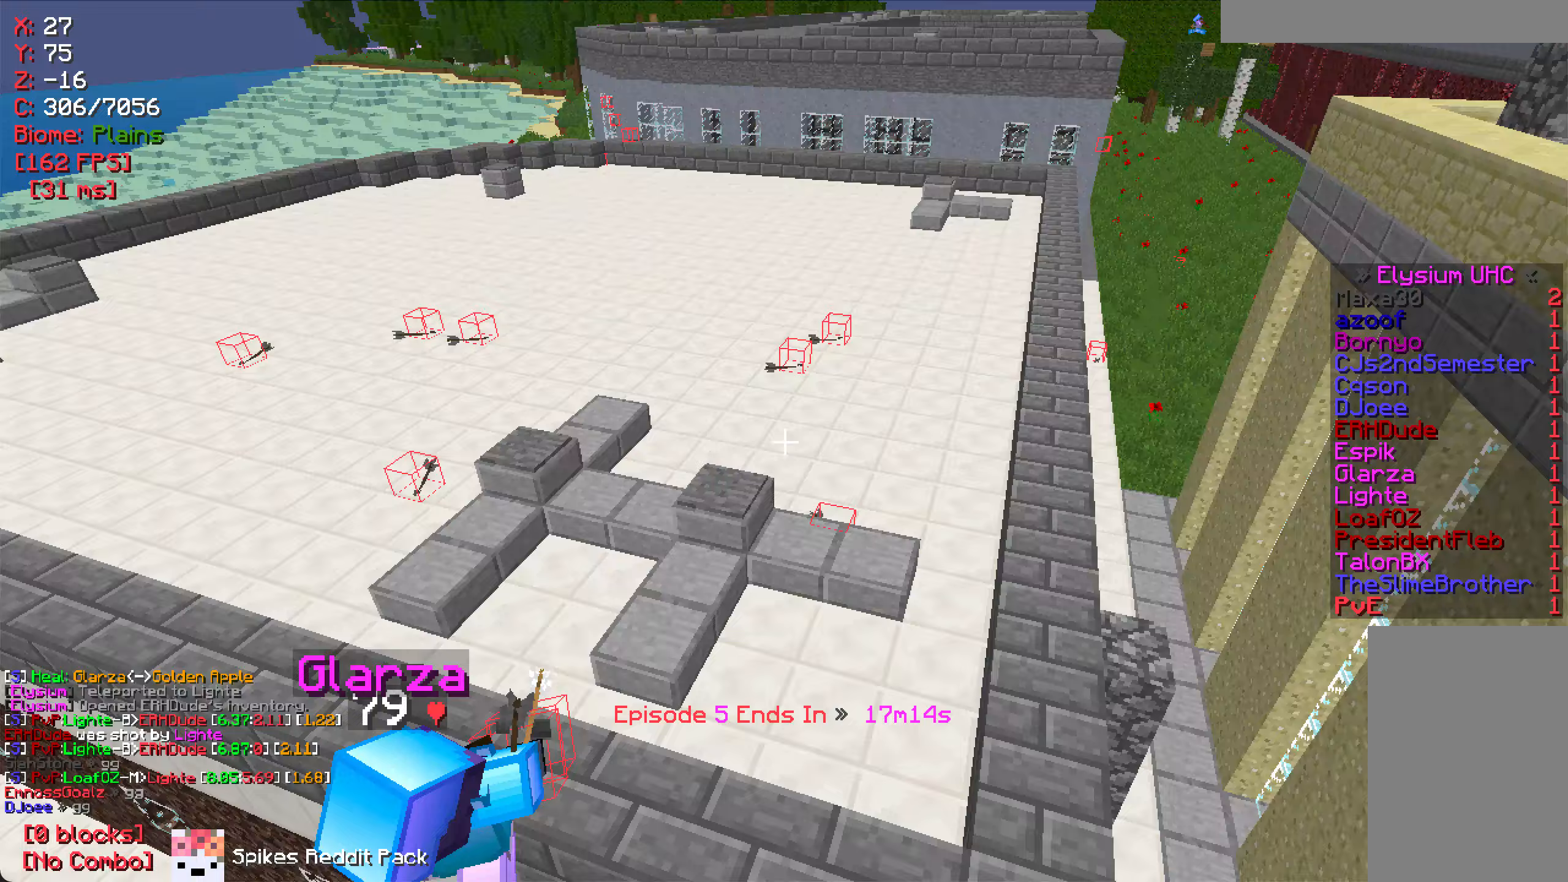
{"keys": [], "mouse": [], "events": [[83, "a", "up"], [400, "s", "up"]]}
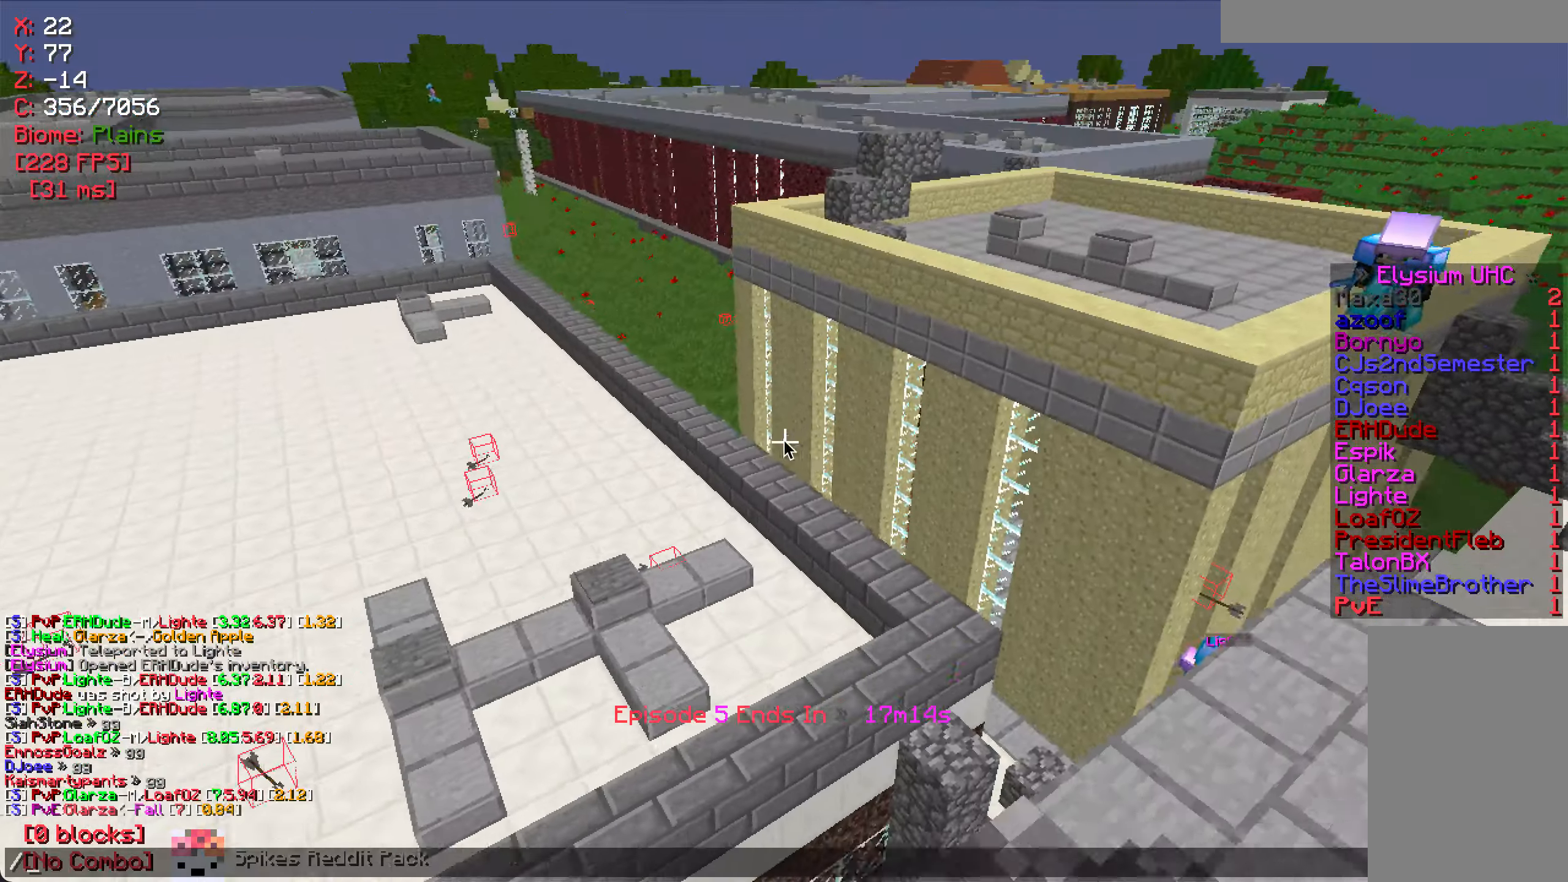
{"keys": [], "mouse": [], "events": []}
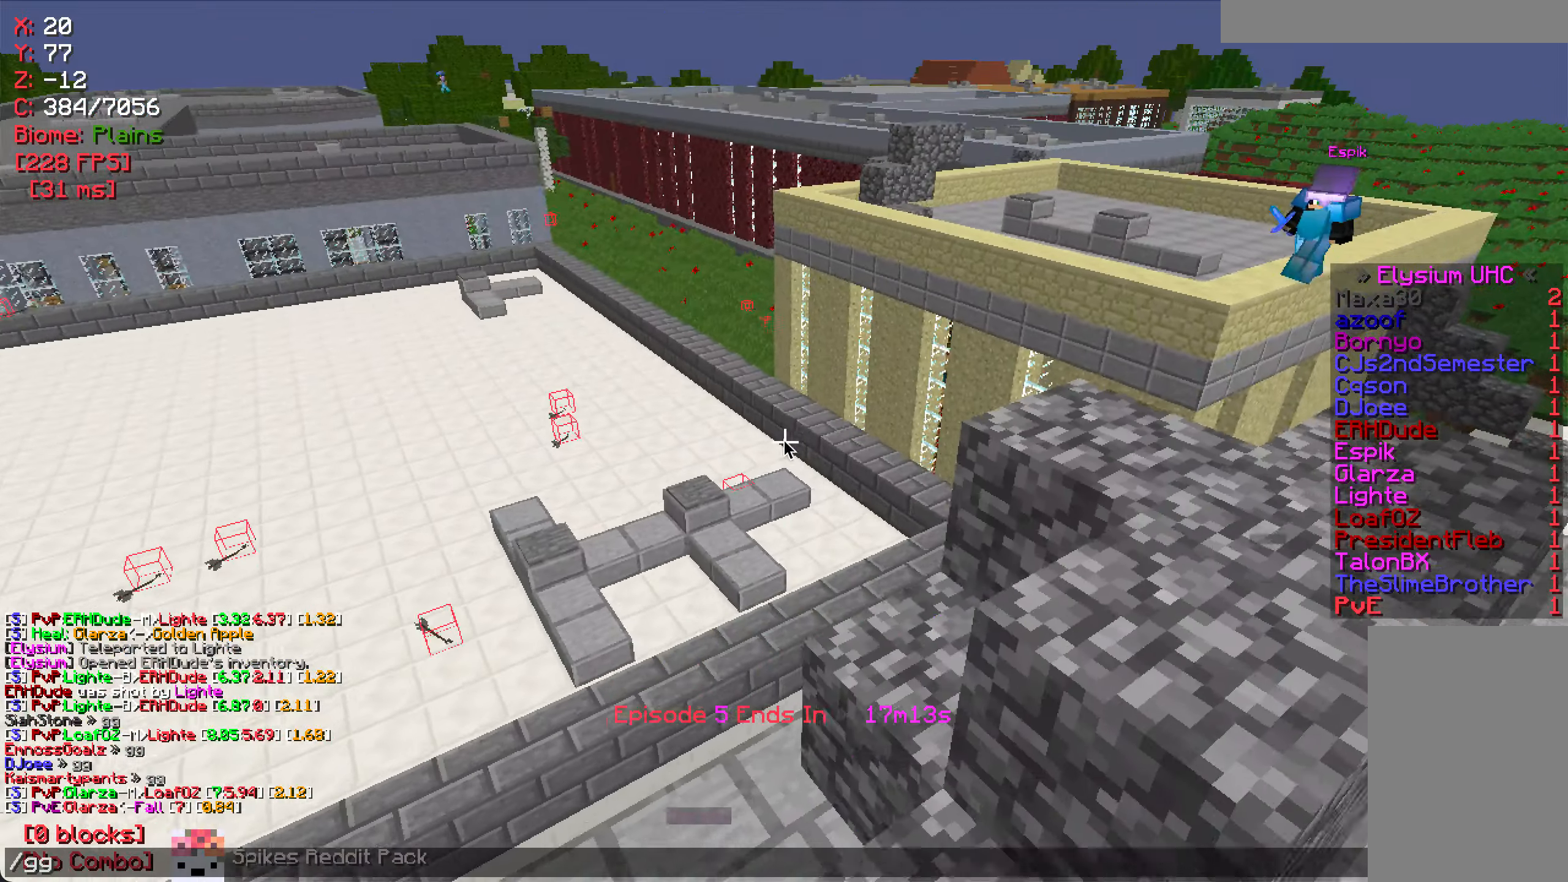
{"keys": [], "mouse": [], "events": []}
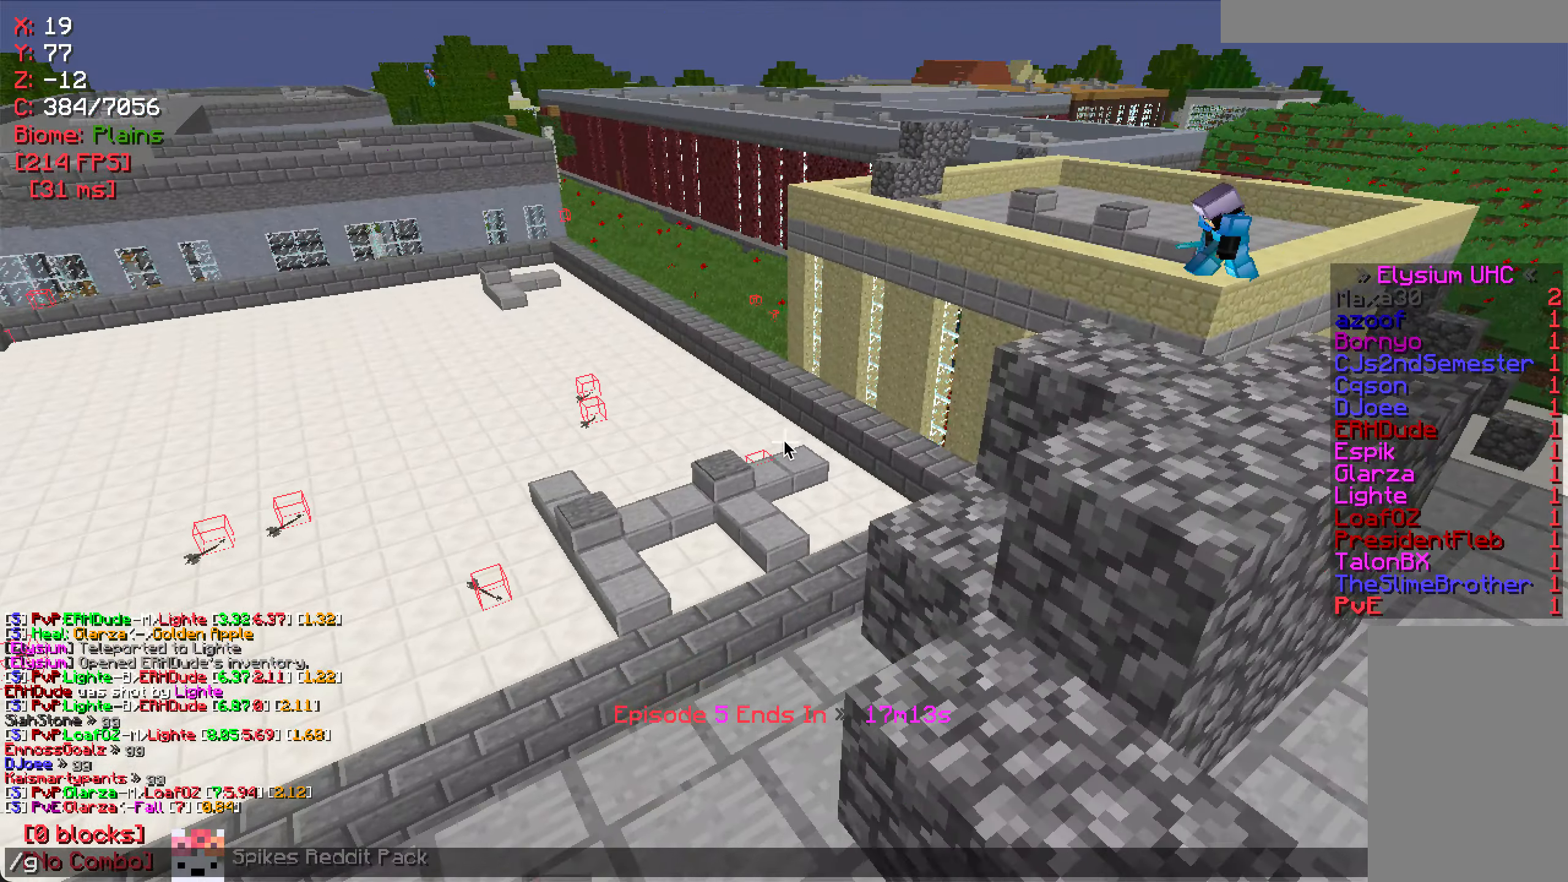
{"keys": ["w"], "mouse": [], "events": [[433, "w", "down"]]}
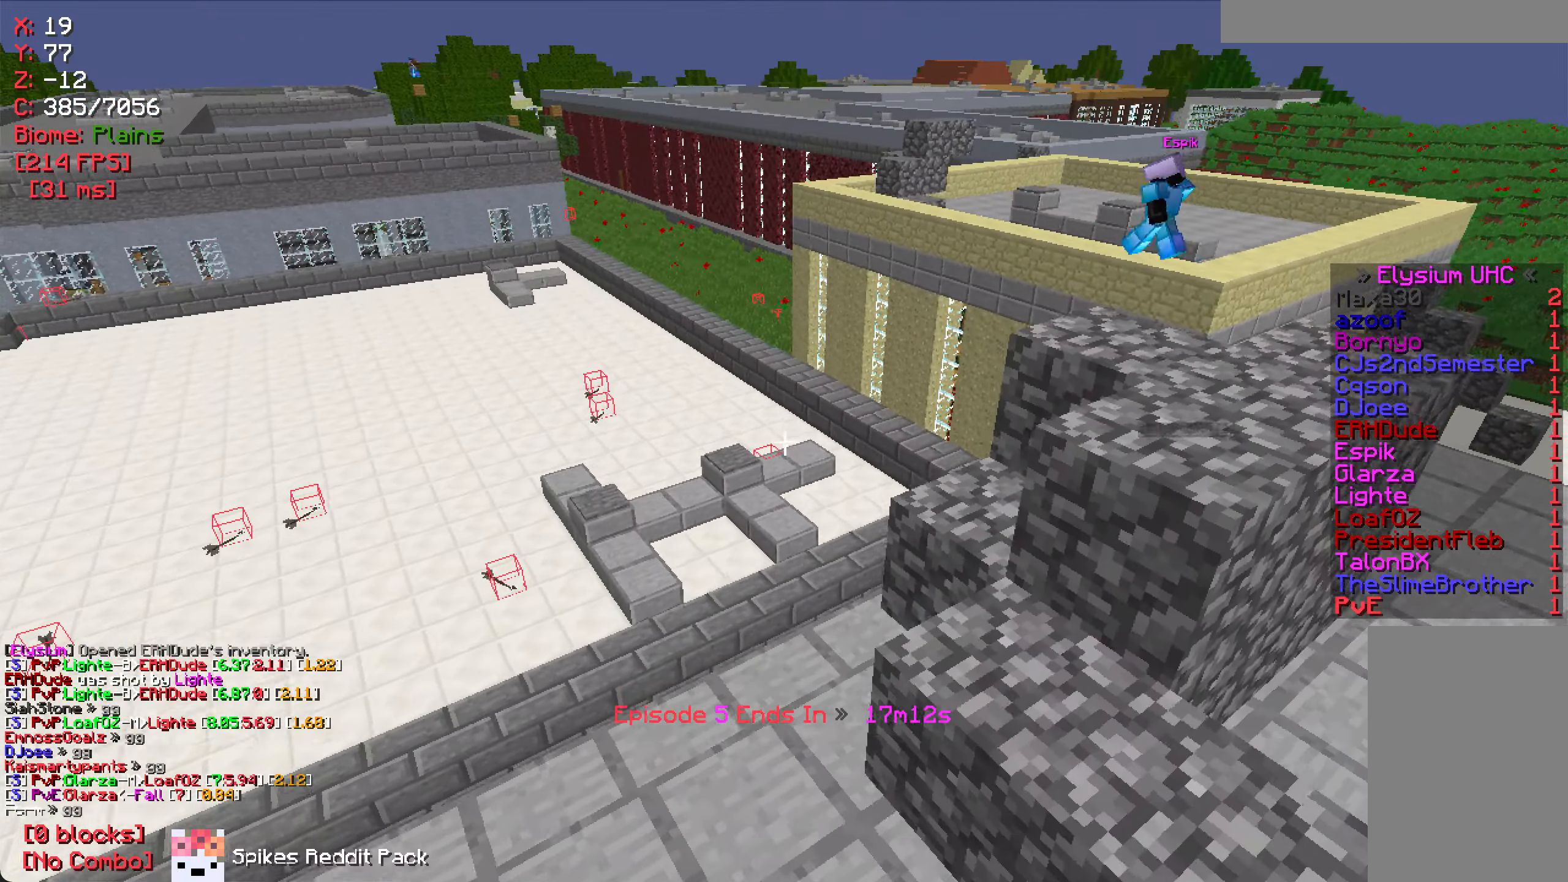
{"keys": ["d", "w"], "mouse": [], "events": [[433, "d", "down"]]}
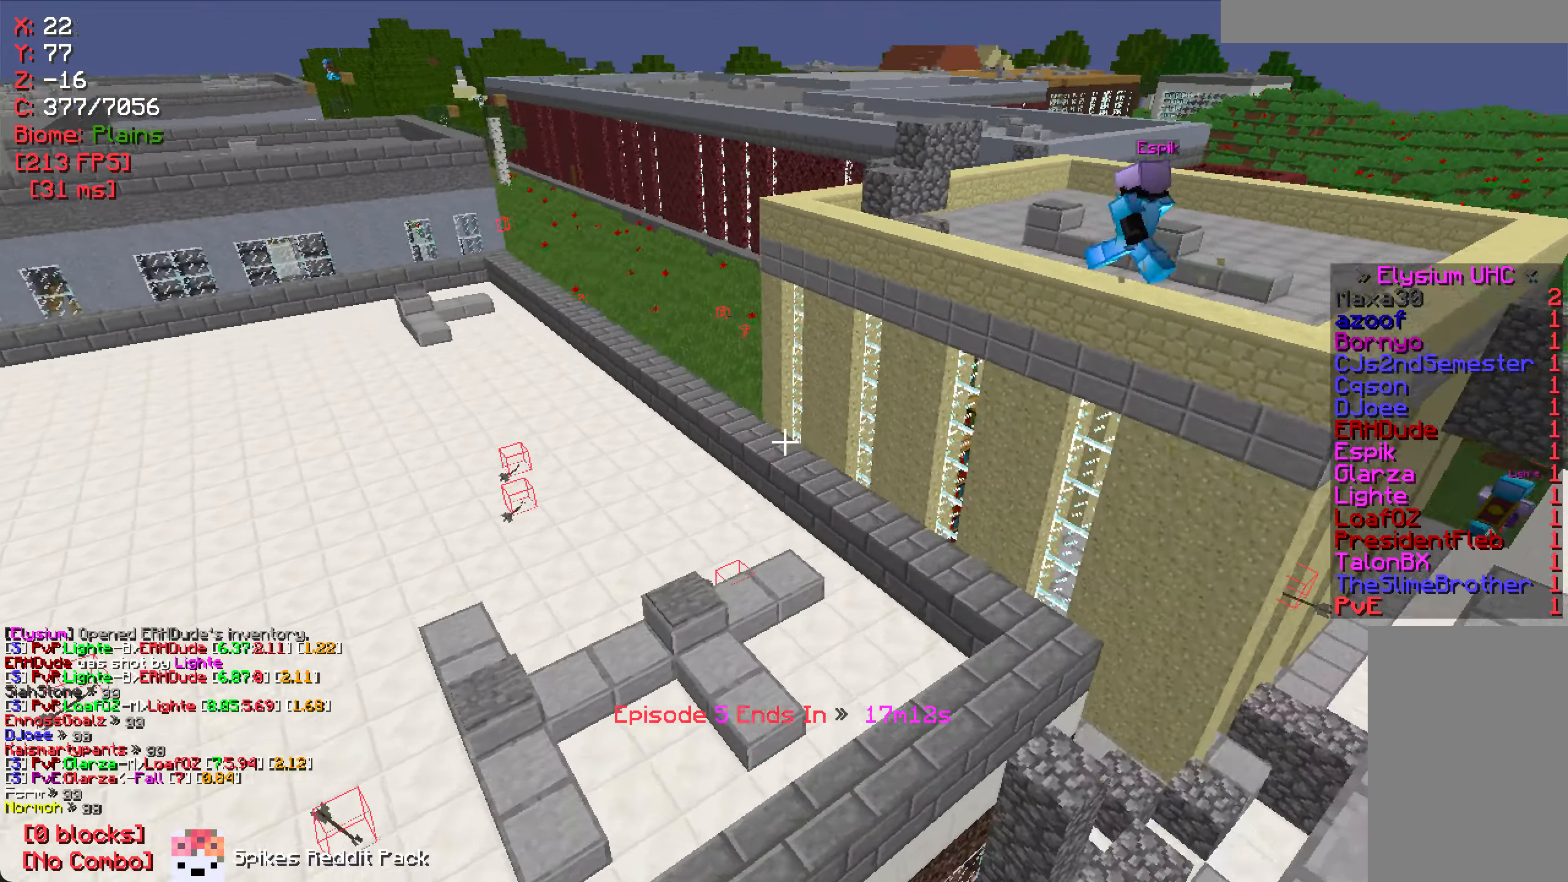
{"keys": ["w"], "mouse": [], "events": [[267, "w", "up"], [283, "d", "up"], [383, "w", "down"]]}
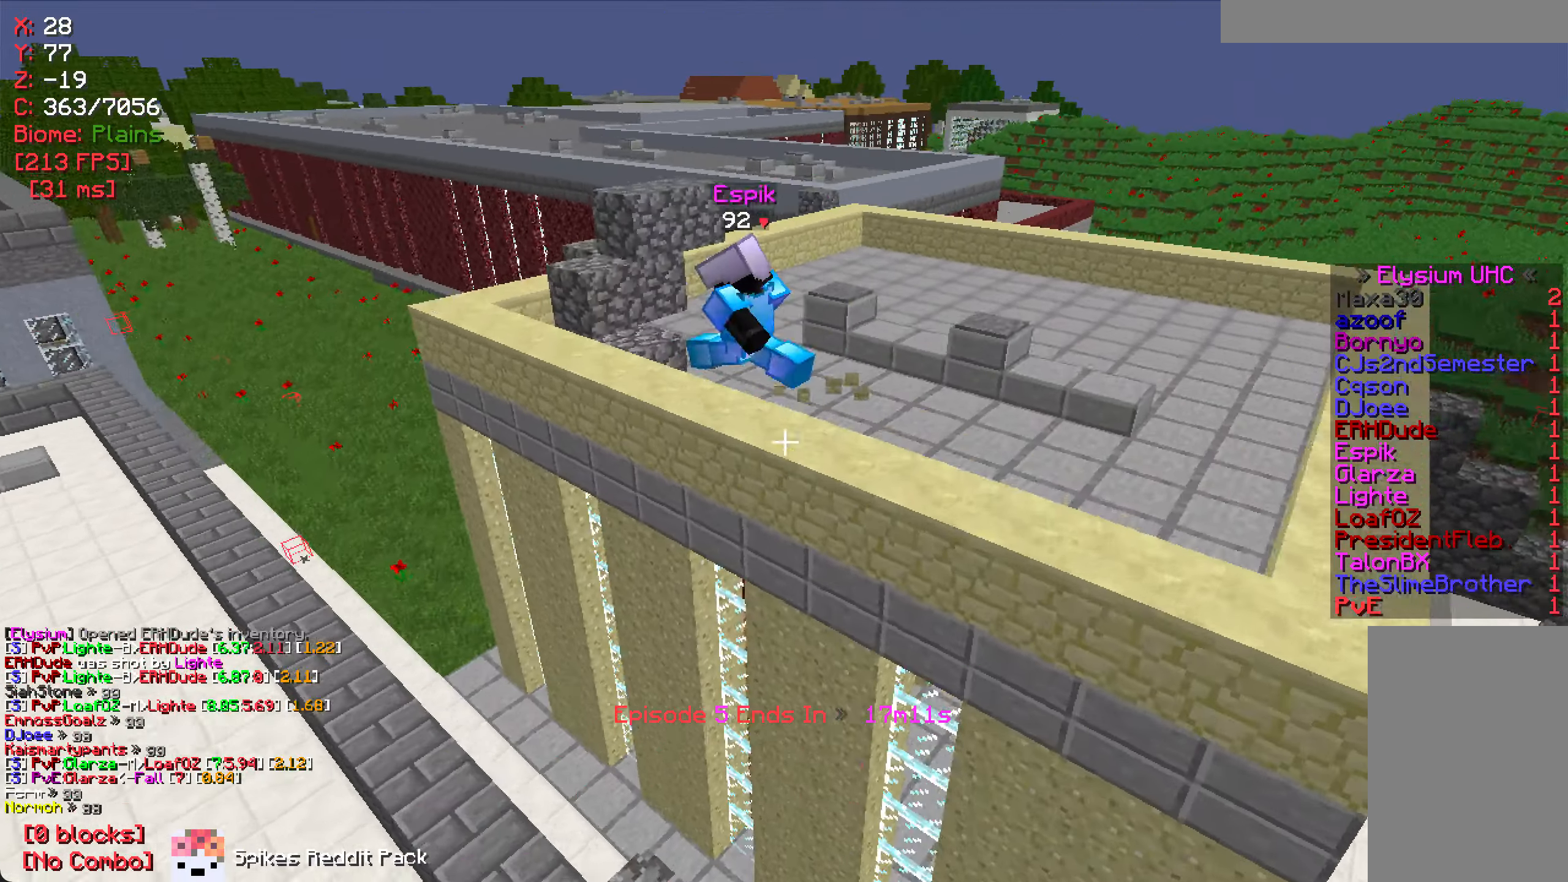
{"keys": [], "mouse": [], "events": [[250, "a", "down"], [400, "a", "up"], [467, "w", "up"]]}
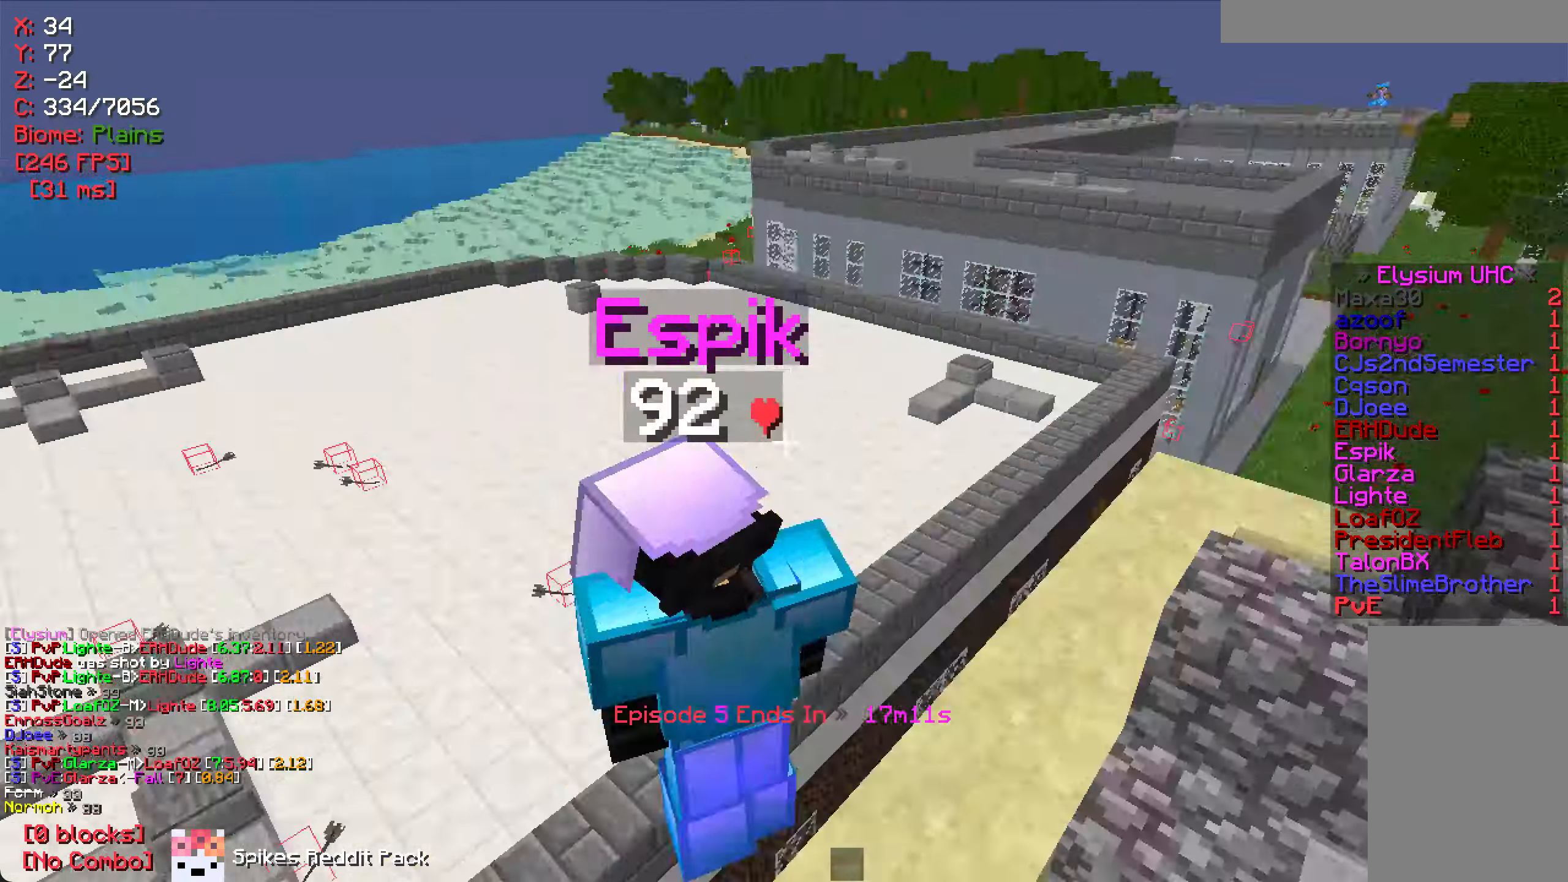
{"keys": ["a", "w"], "mouse": [], "events": [[250, "a", "down"], [450, "w", "down"]]}
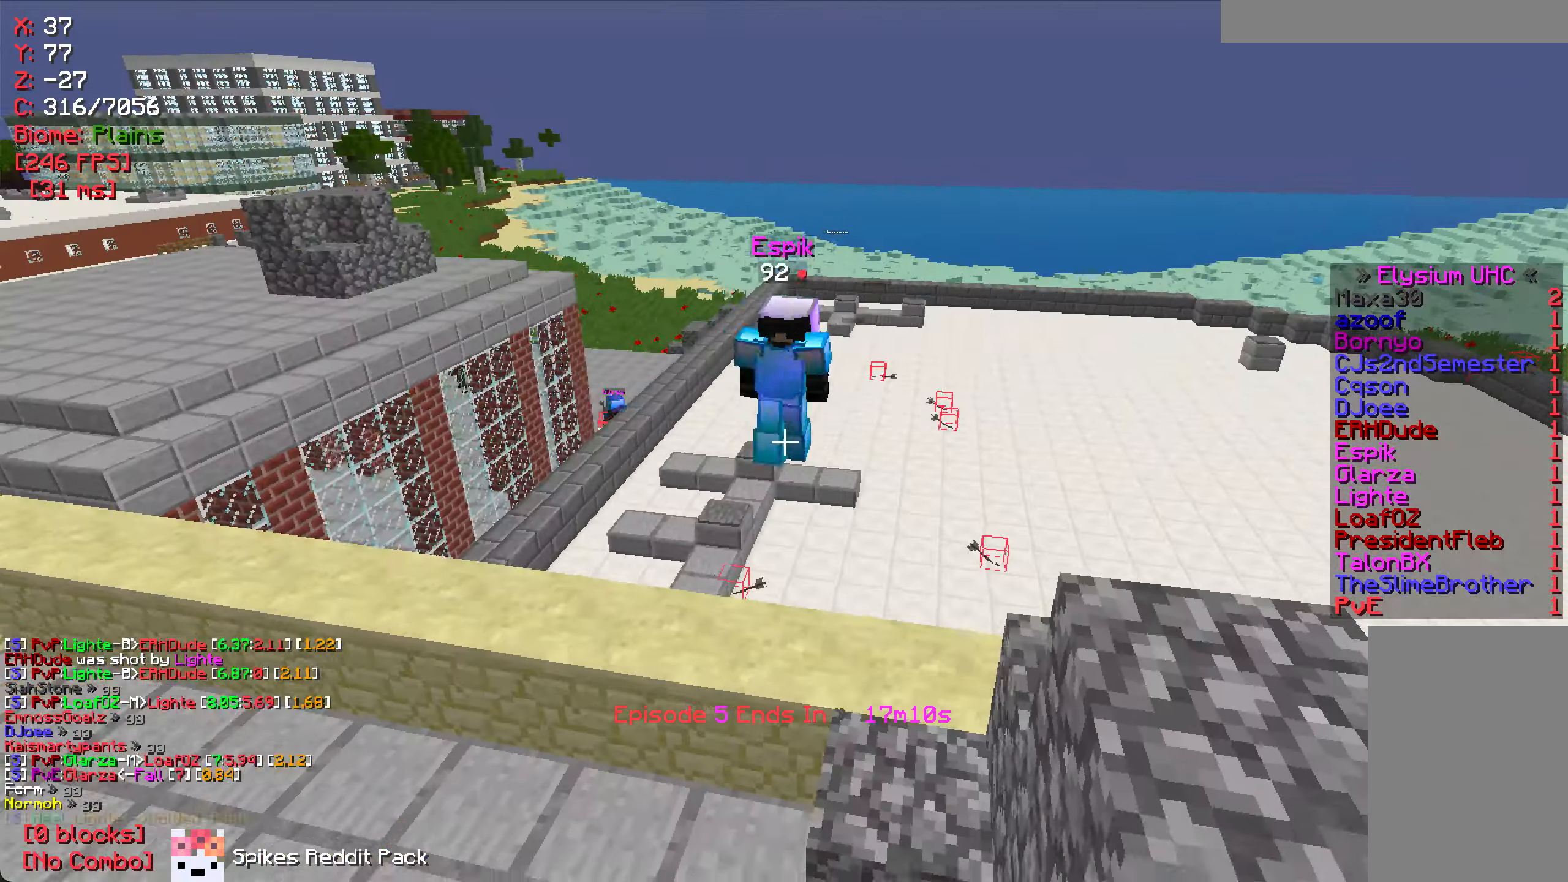
{"keys": ["a", "w"], "mouse": [], "events": [[167, "a", "up"], [450, "a", "down"]]}
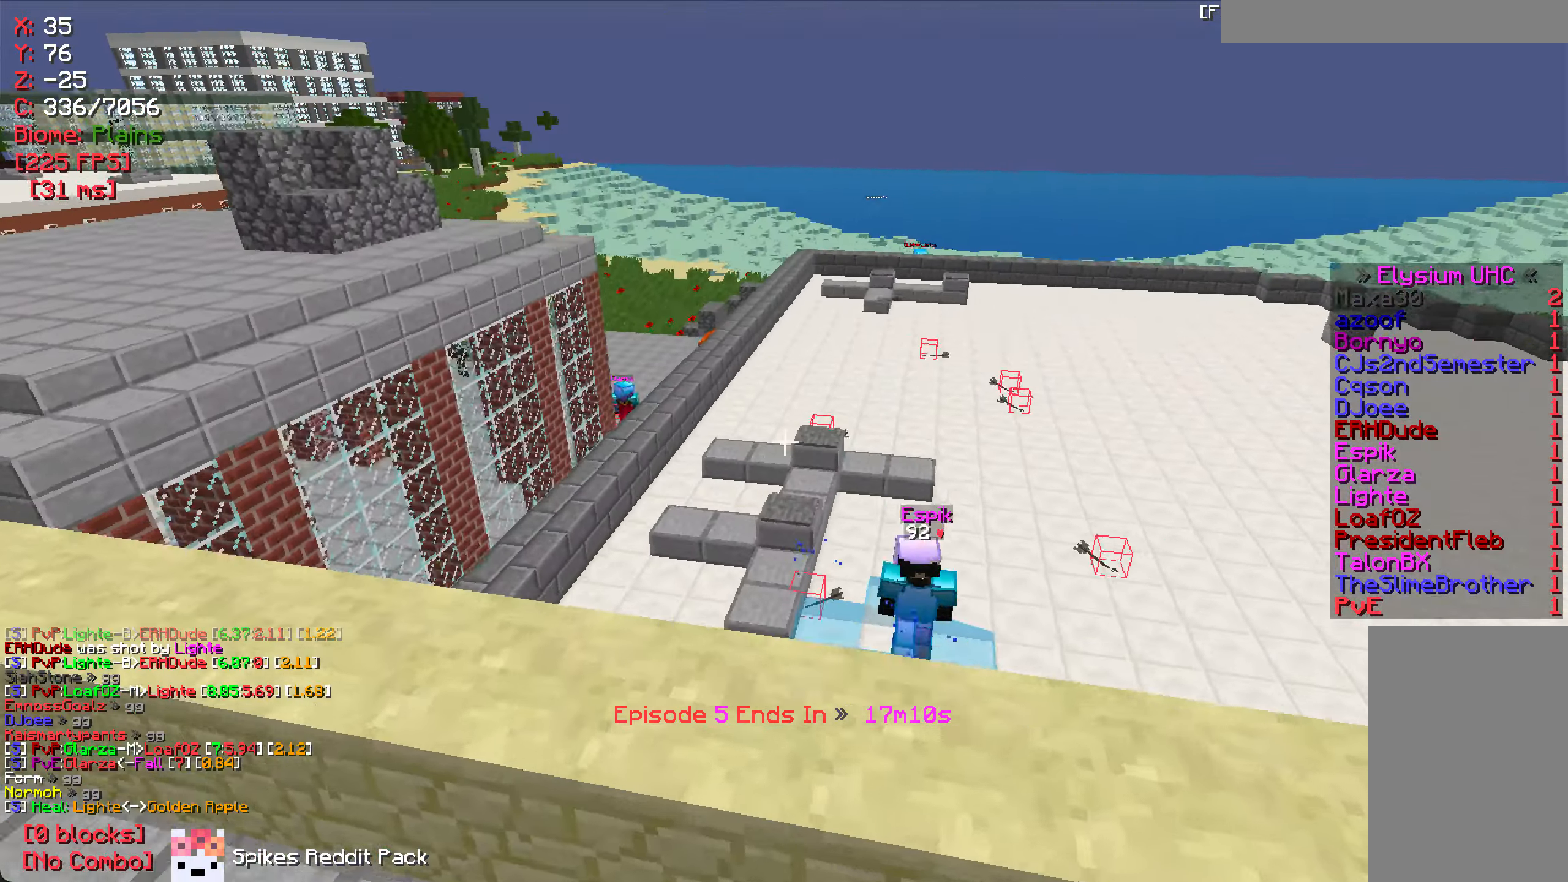
{"keys": ["w"], "mouse": [], "events": [[183, "a", "up"]]}
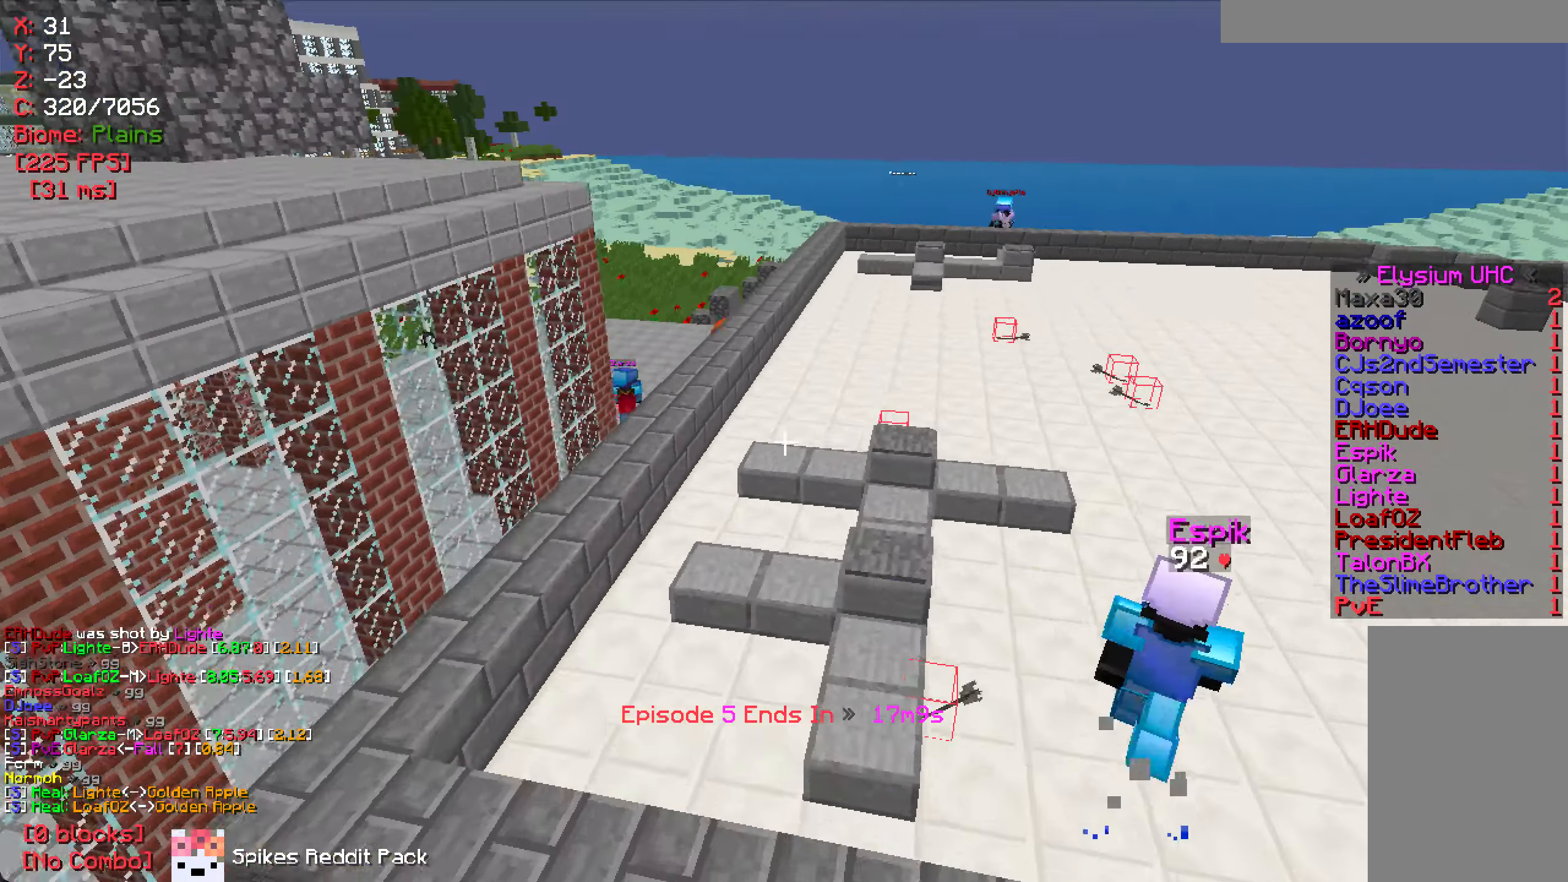
{"keys": ["w"], "mouse": [], "events": []}
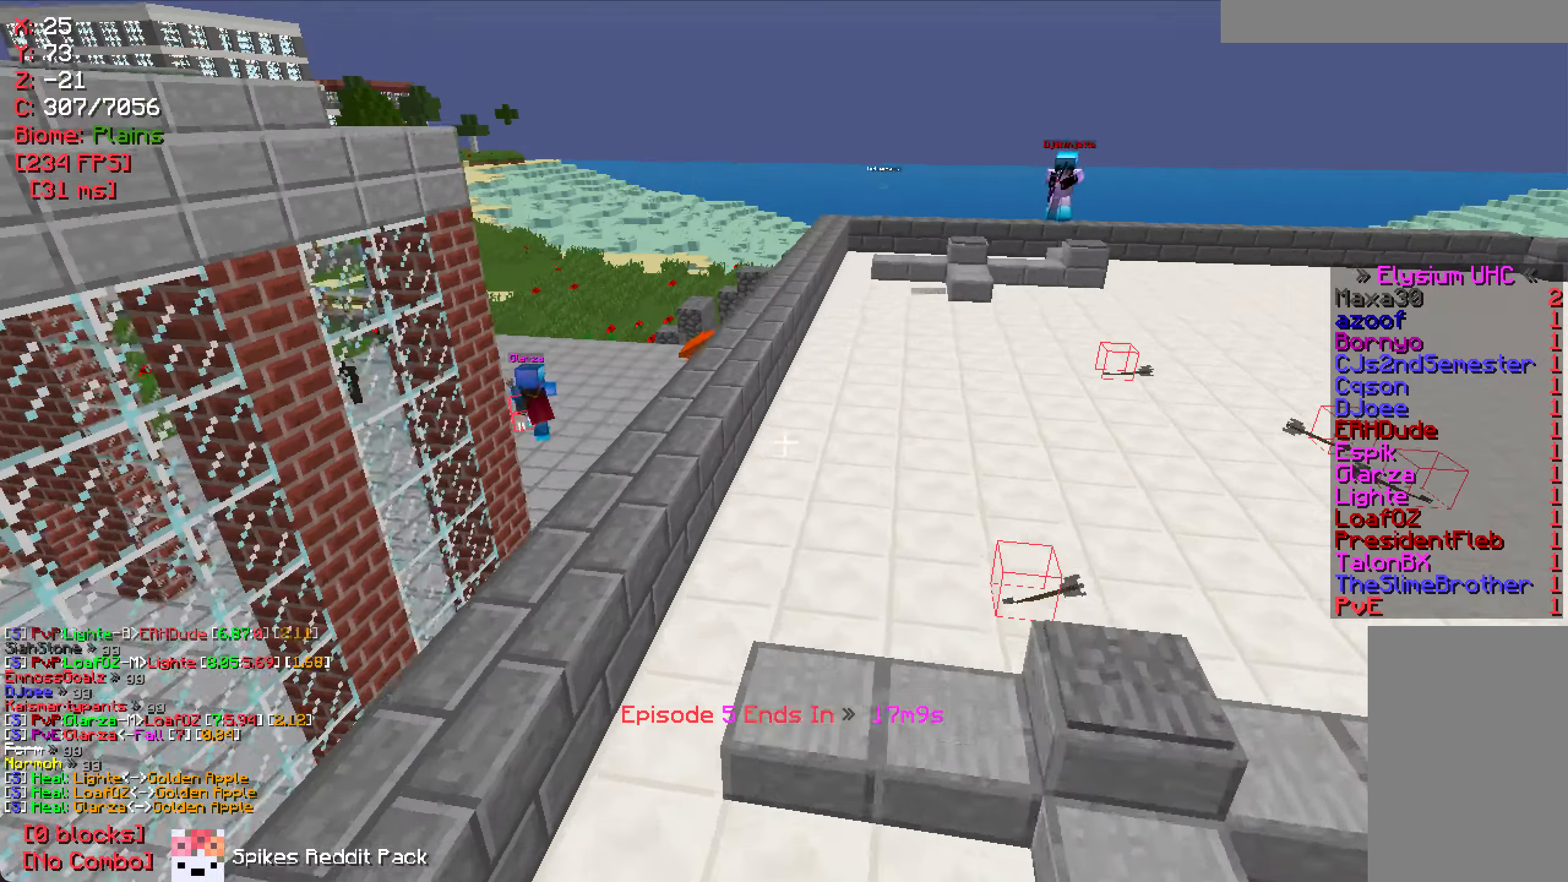
{"keys": ["w"], "mouse": [], "events": [[217, "a", "down"], [367, "a", "up"]]}
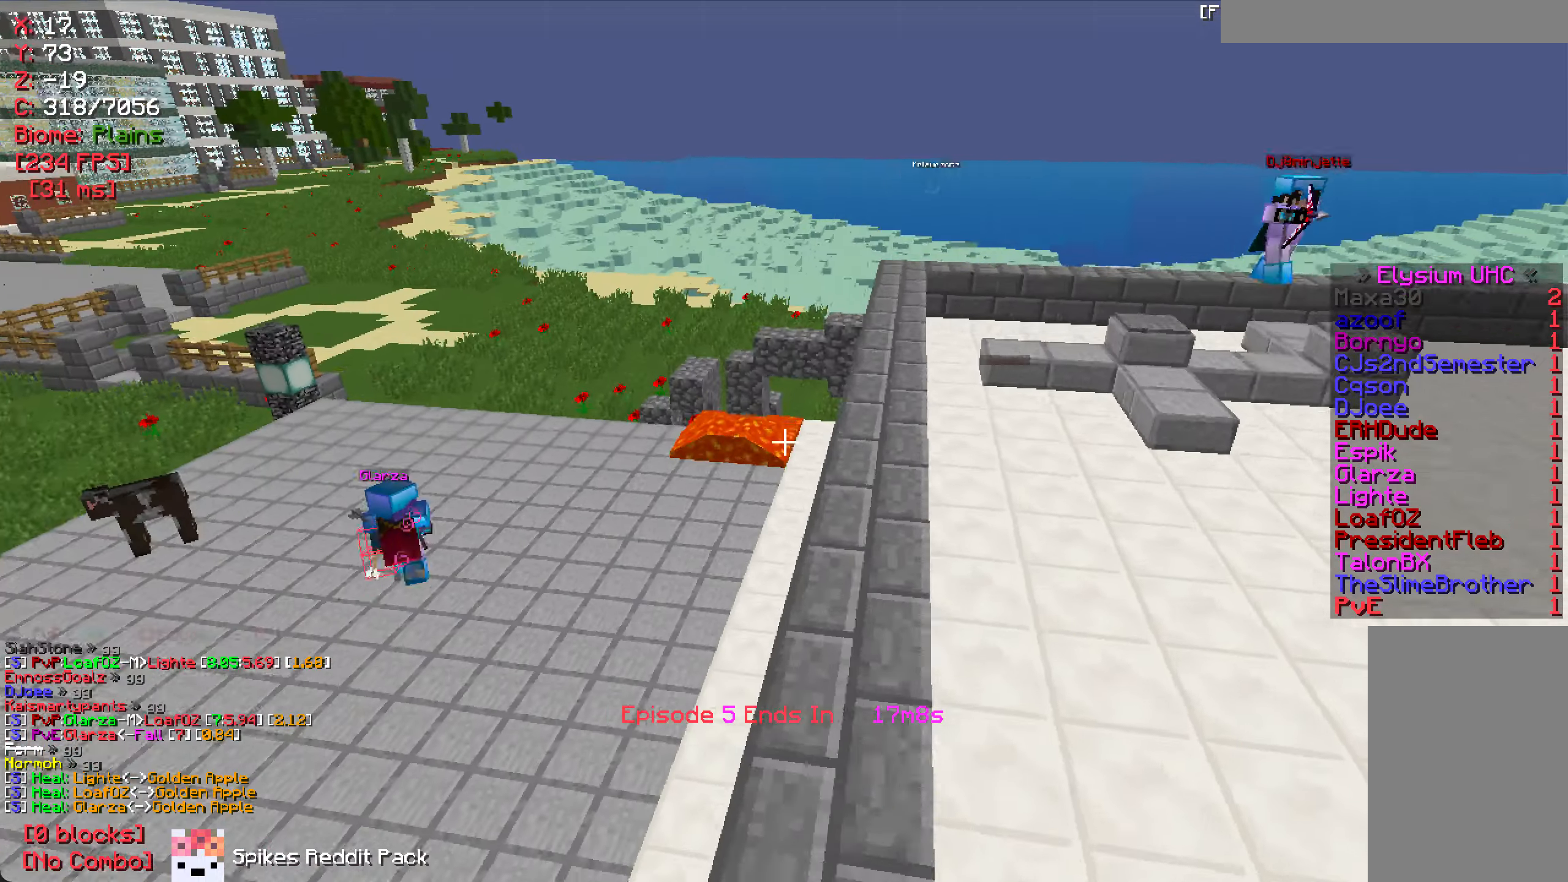
{"keys": ["a", "w"], "mouse": [], "events": [[317, "a", "down"]]}
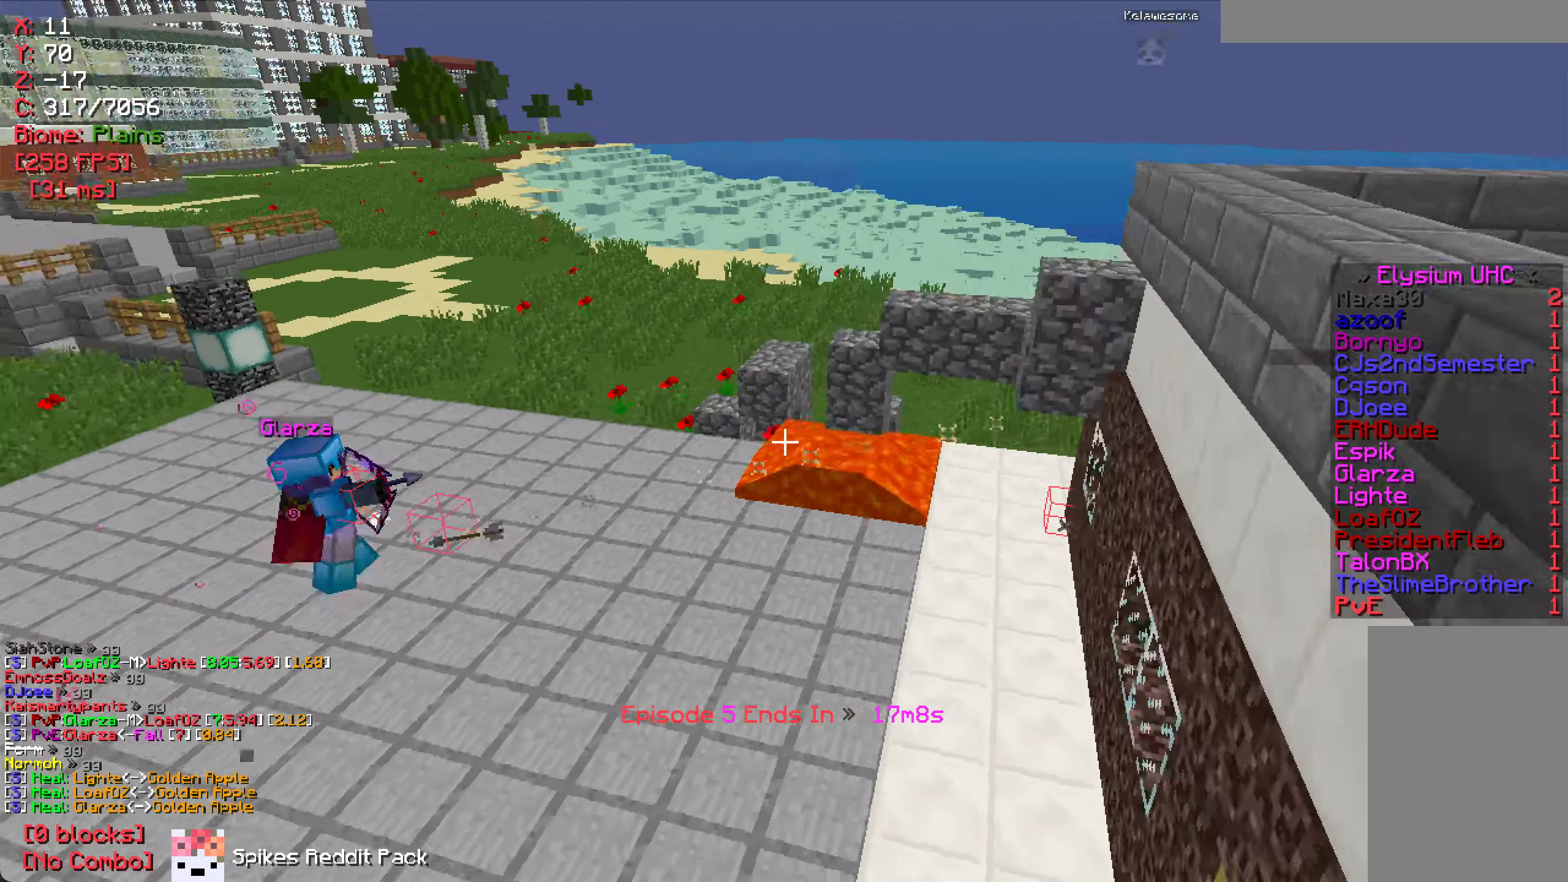
{"keys": ["w"], "mouse": [], "events": [[34, "a", "up"], [267, "a", "down"], [484, "a", "up"]]}
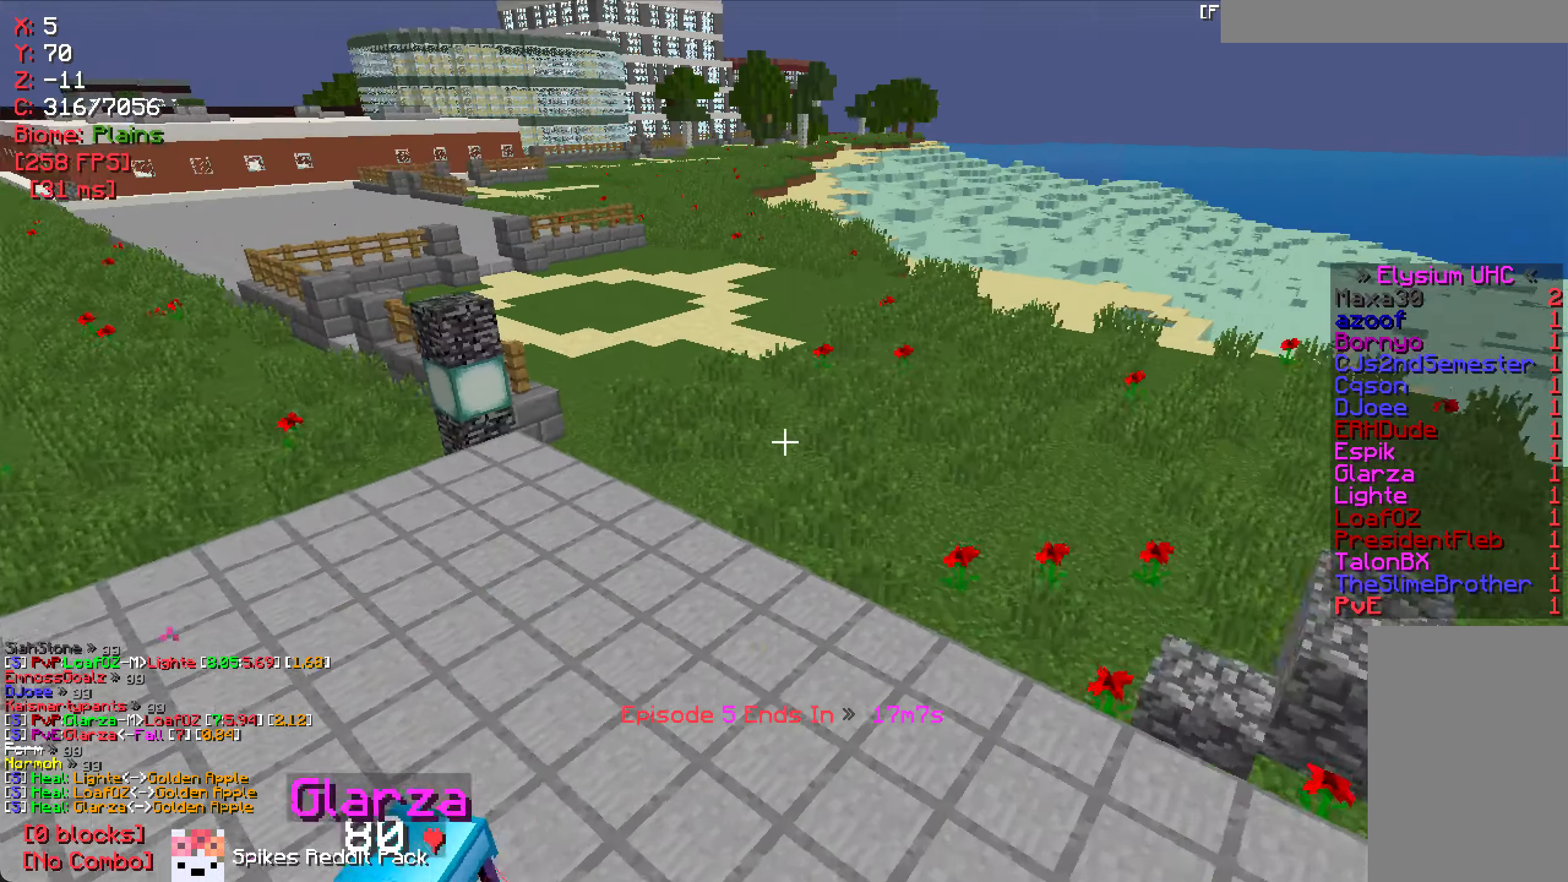
{"keys": ["a", "s"], "mouse": [], "events": [[134, "d", "down"], [200, "w", "up"], [334, "d", "up"], [417, "a", "down"], [417, "s", "down"]]}
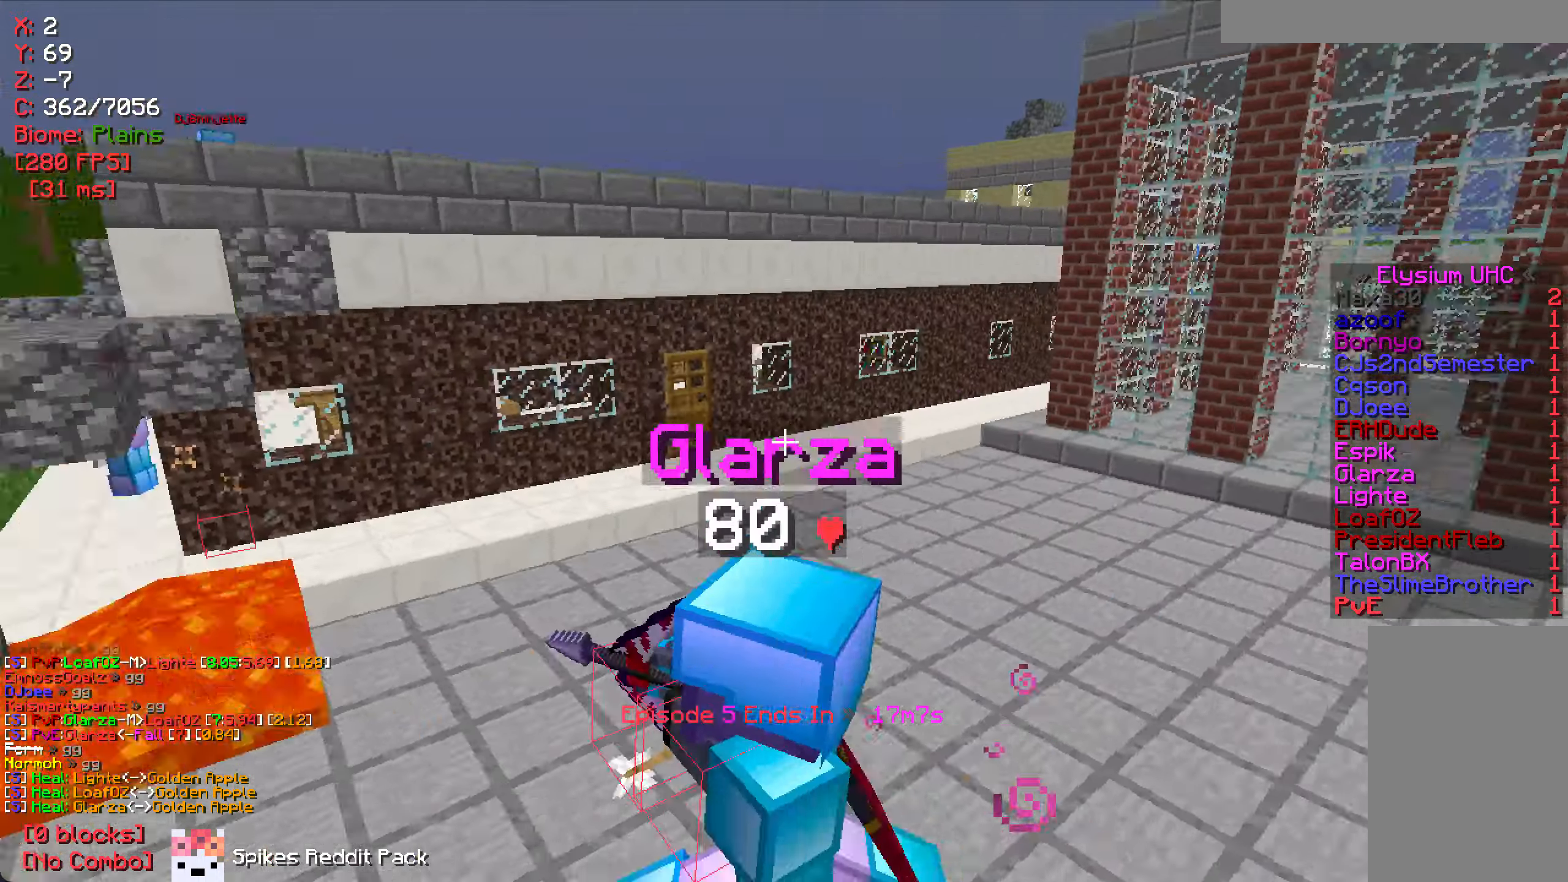
{"keys": ["d"], "mouse": [], "events": [[50, "a", "up"], [234, "s", "up"], [450, "d", "down"]]}
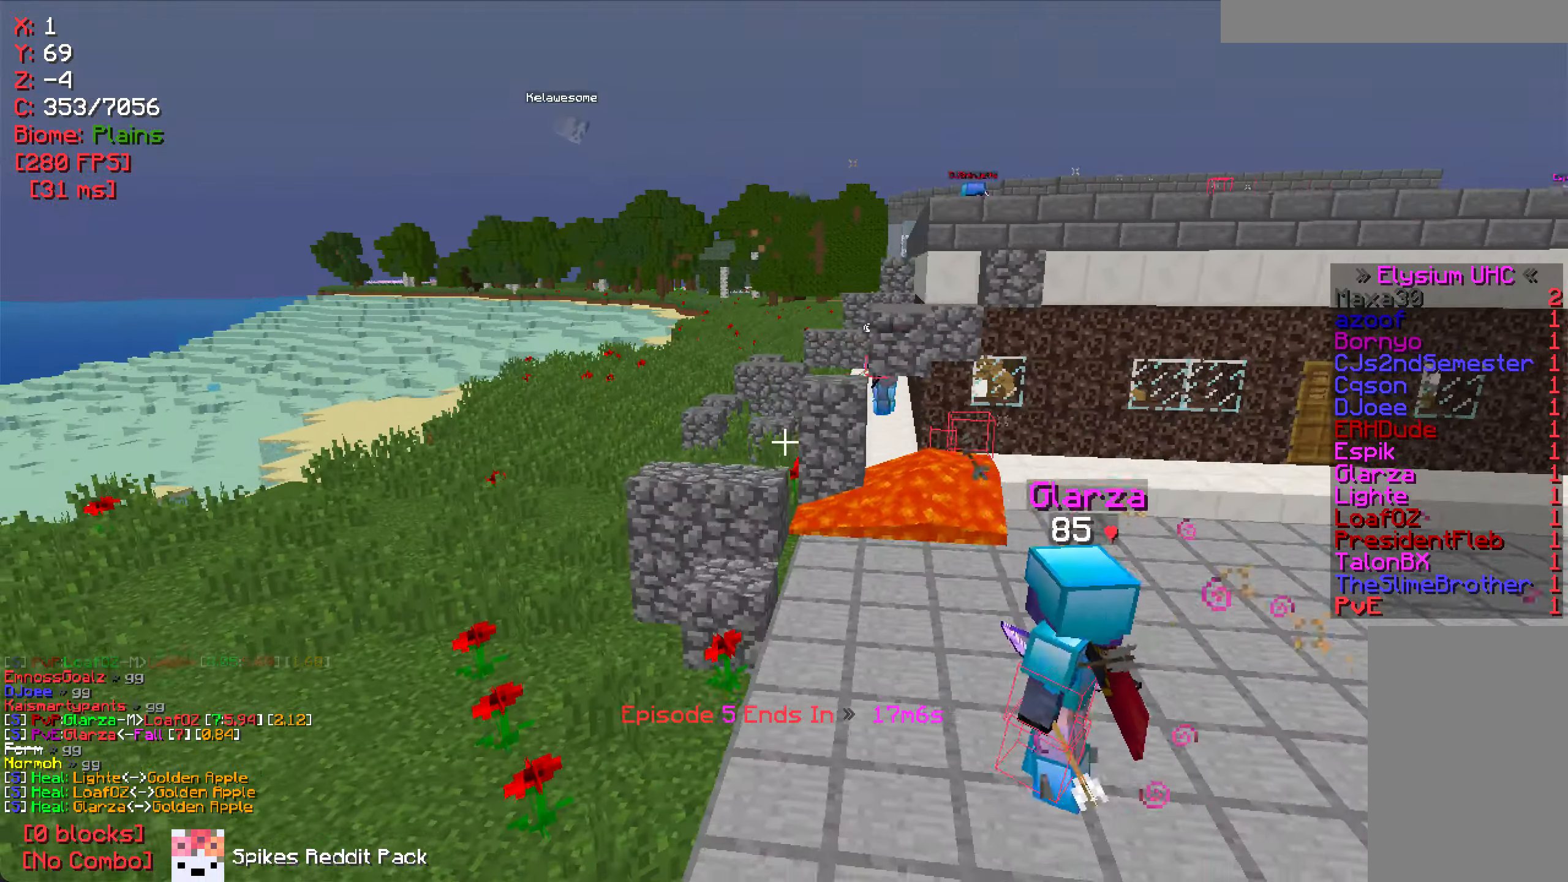
{"keys": [], "mouse": [], "events": [[134, "d", "up"]]}
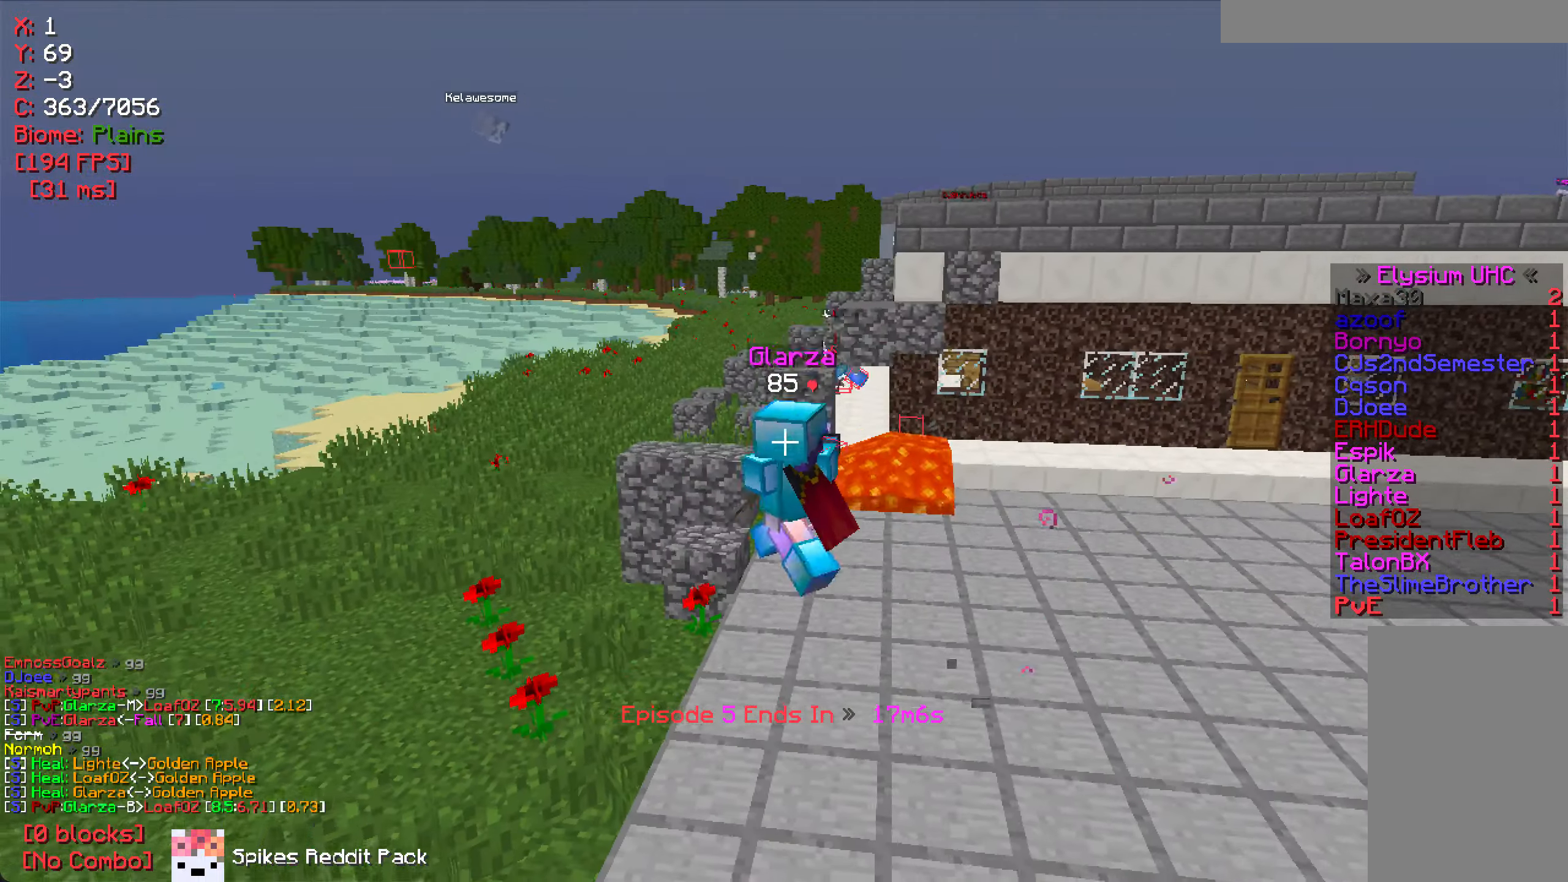
{"keys": ["d"], "mouse": [], "events": [[34, "a", "down"], [250, "a", "up"], [334, "d", "down"]]}
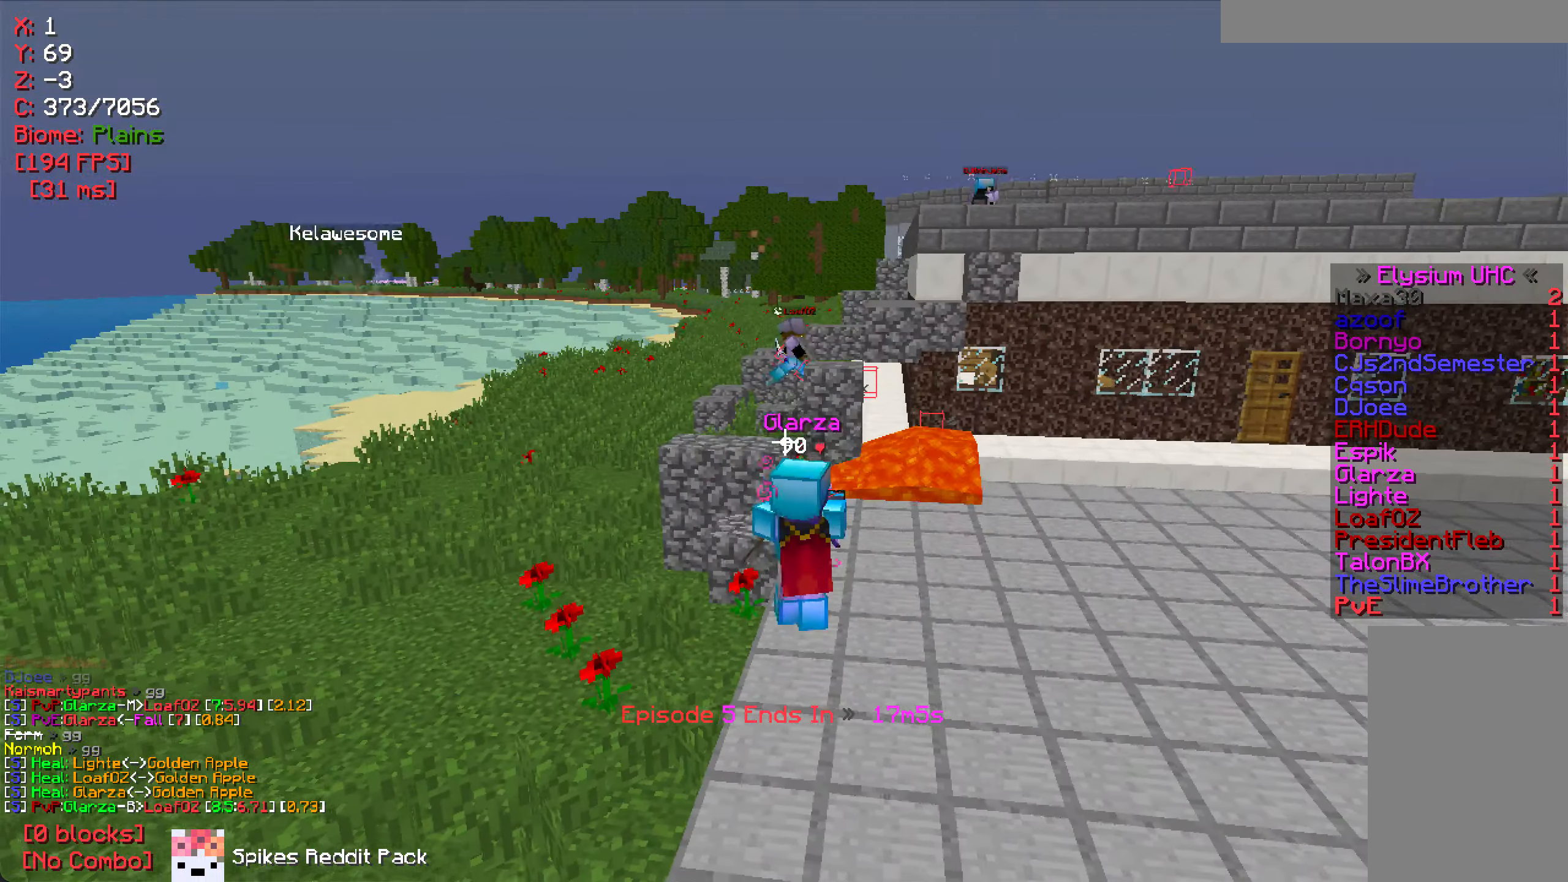
{"keys": ["d"], "mouse": [], "events": [[100, "d", "up"], [234, "a", "down"], [434, "a", "up"], [467, "d", "down"]]}
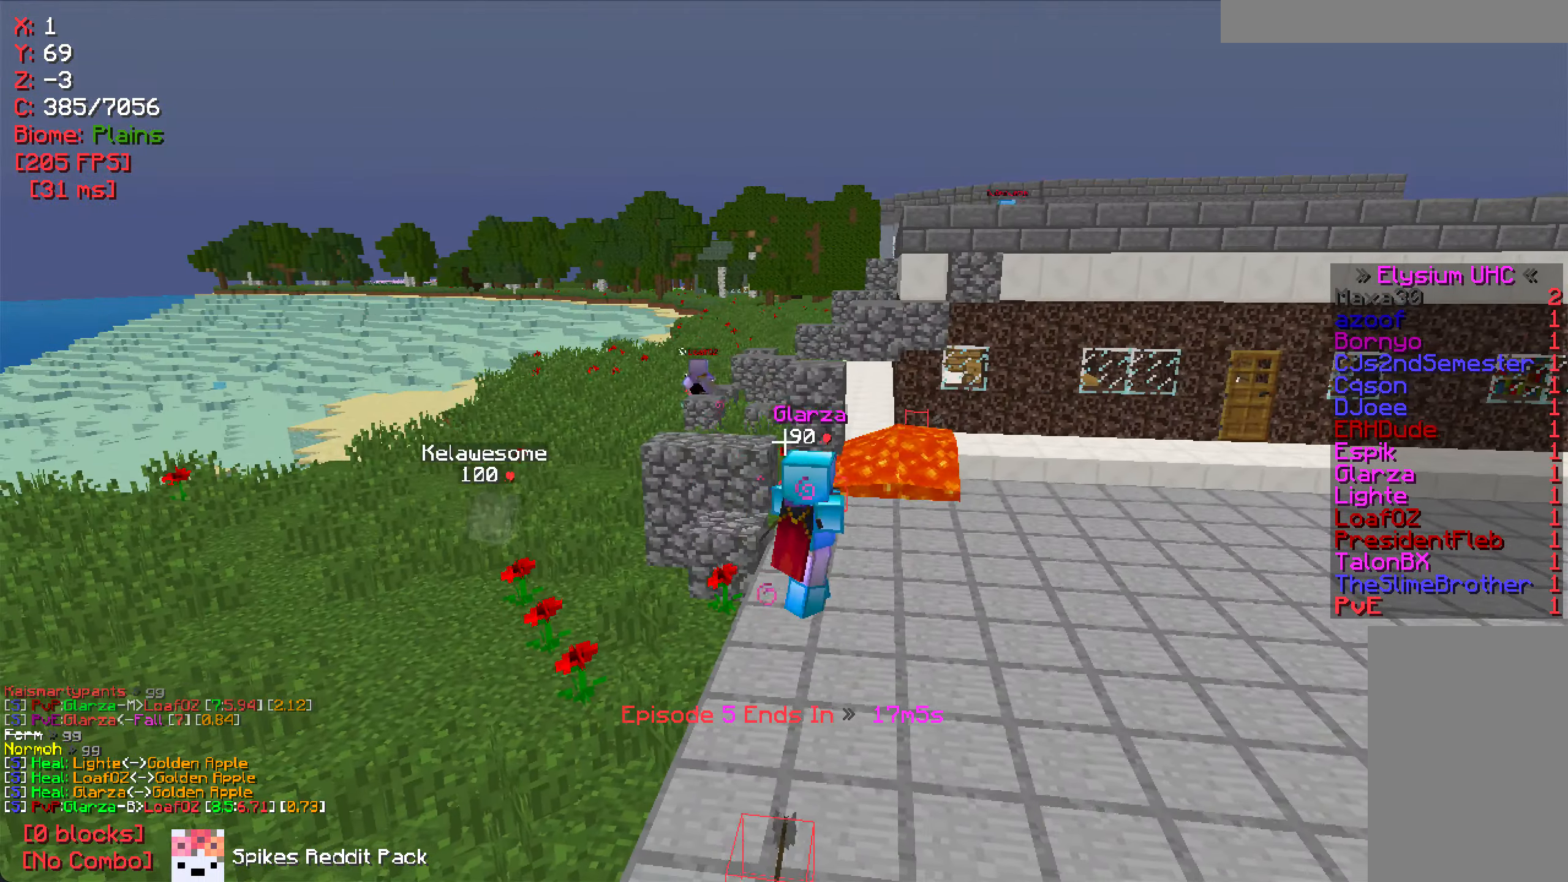
{"keys": [], "mouse": [], "events": [[100, "d", "up"]]}
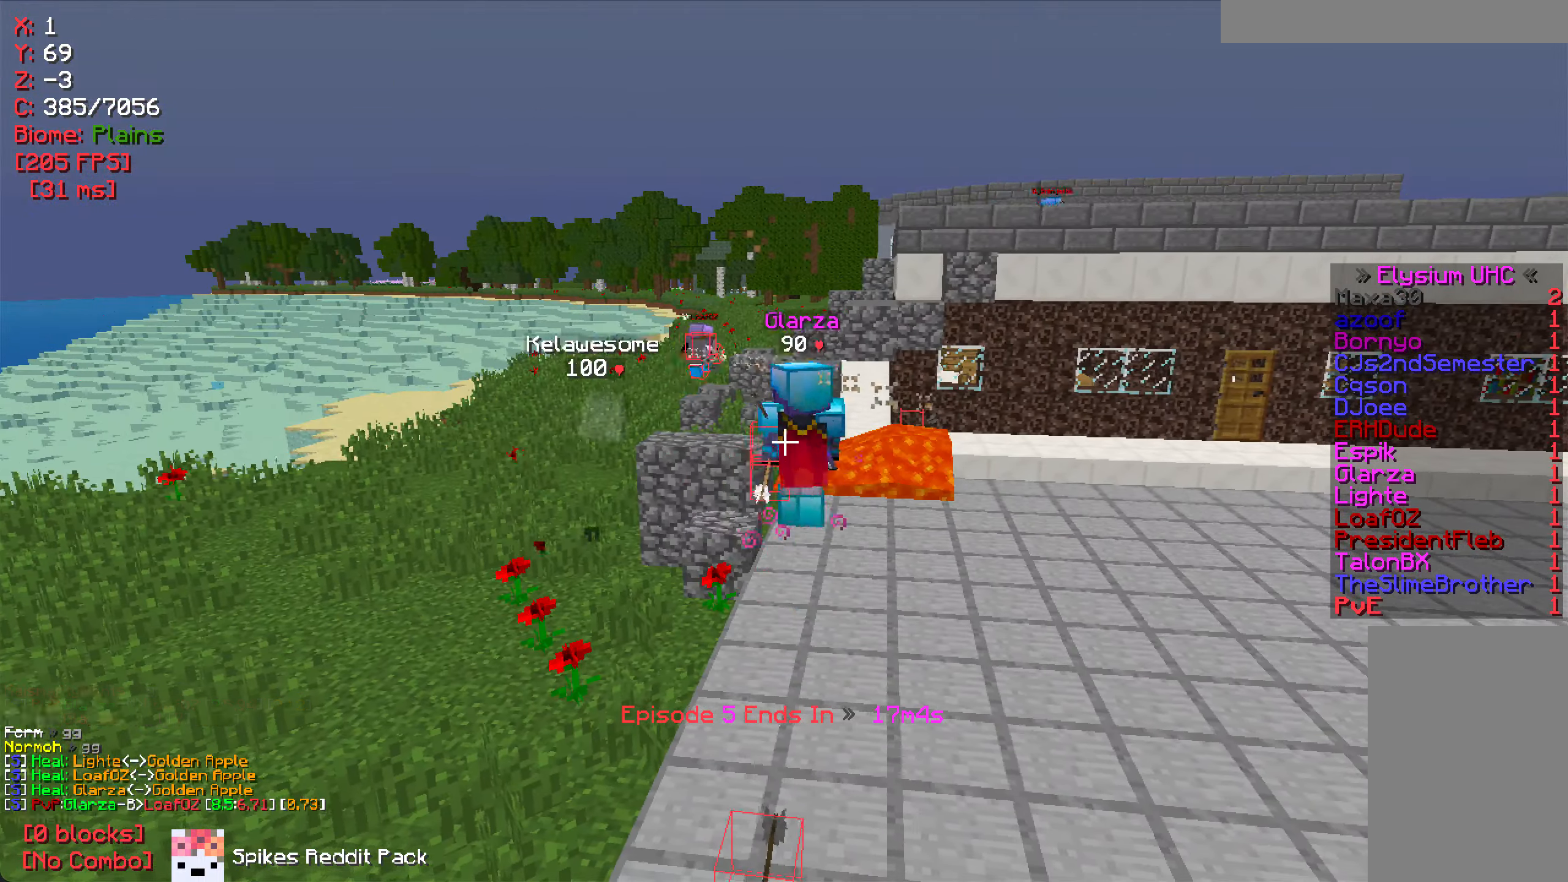
{"keys": [], "mouse": [], "events": []}
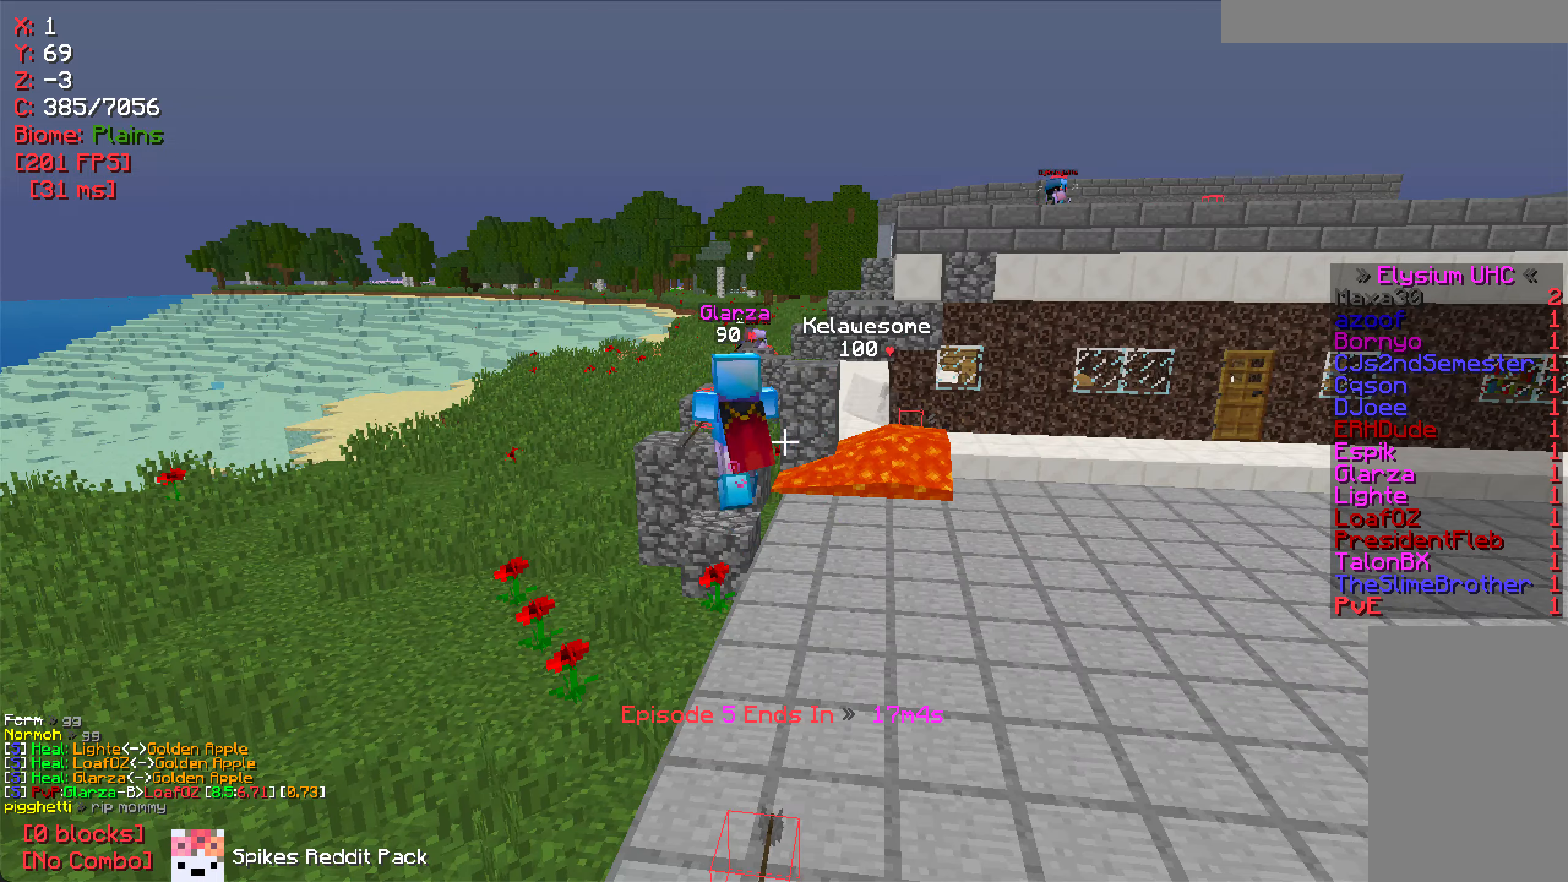
{"keys": ["w"], "mouse": [], "events": [[150, "a", "down"], [166, "w", "down"], [316, "a", "up"], [350, "w", "up"], [466, "w", "down"]]}
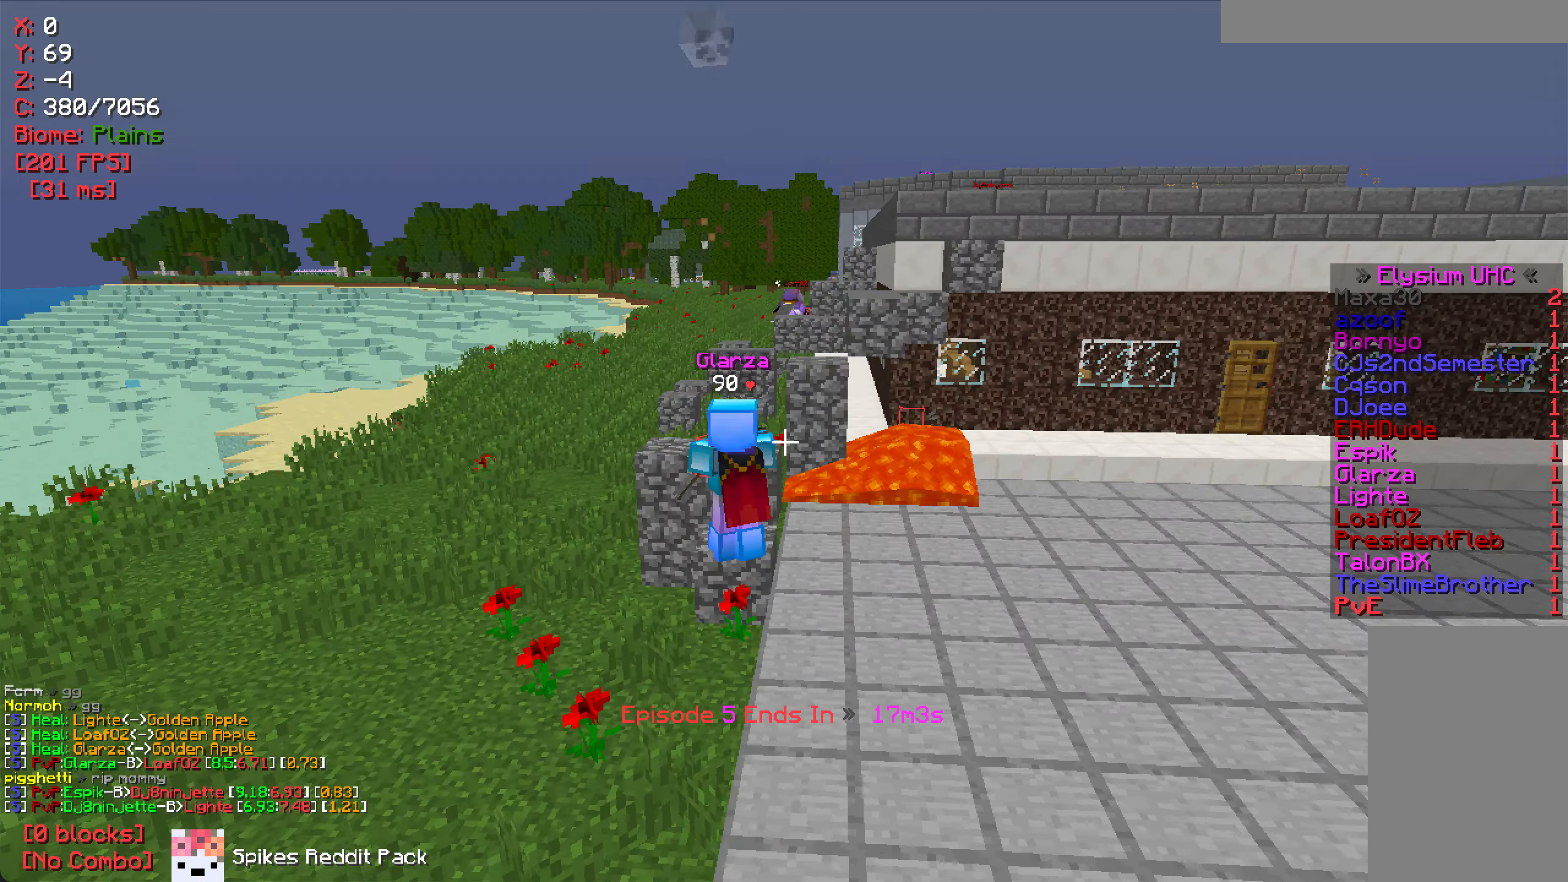
{"keys": [], "mouse": [], "events": [[116, "d", "down"], [216, "d", "up"], [300, "w", "up"]]}
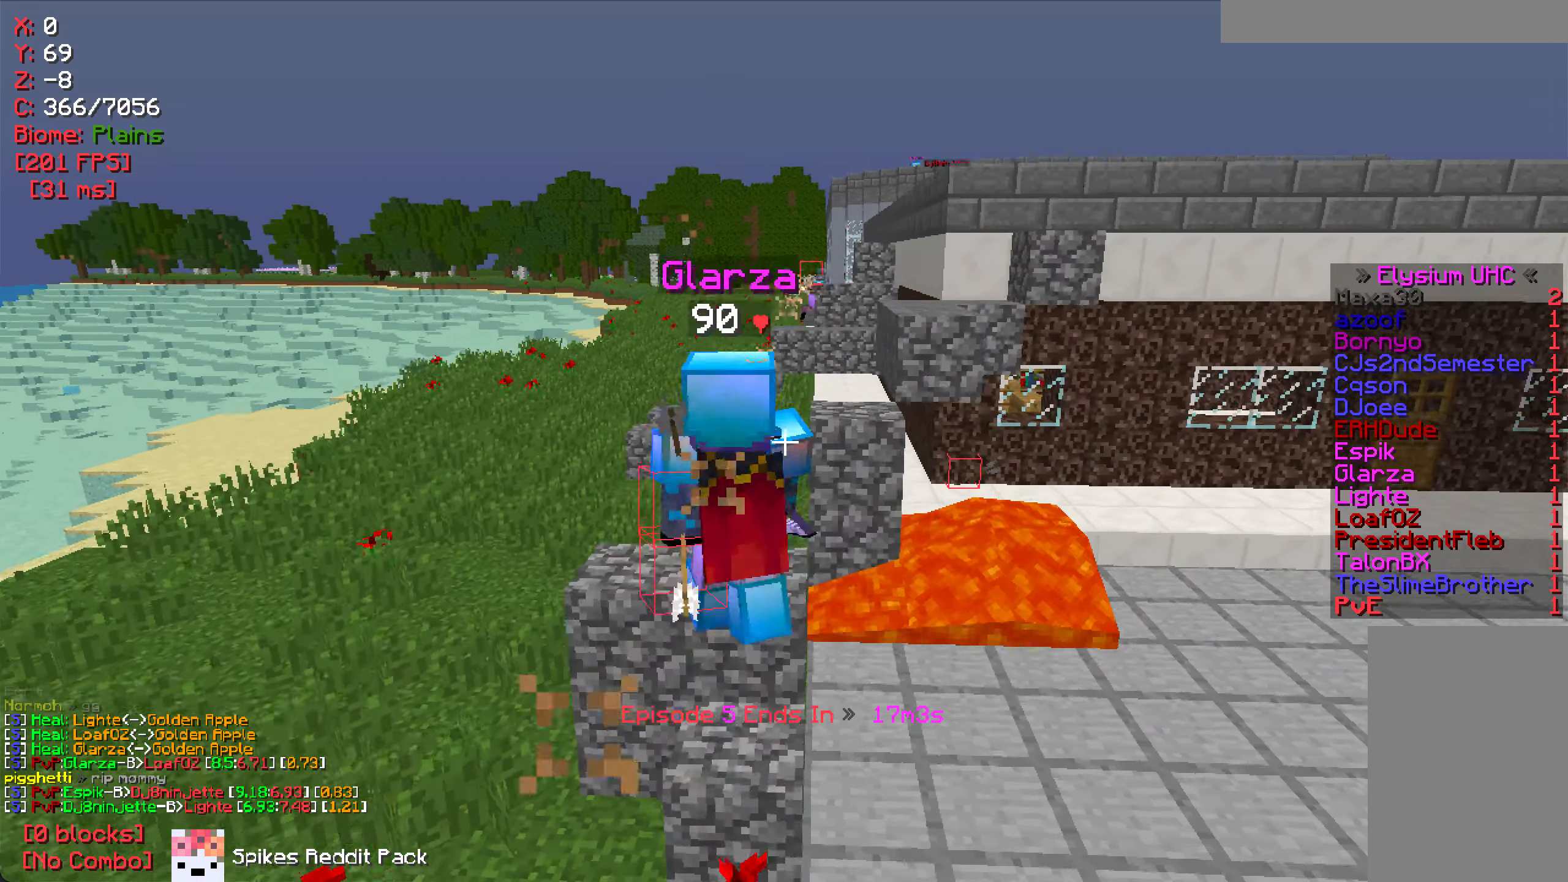
{"keys": [], "mouse": [], "events": []}
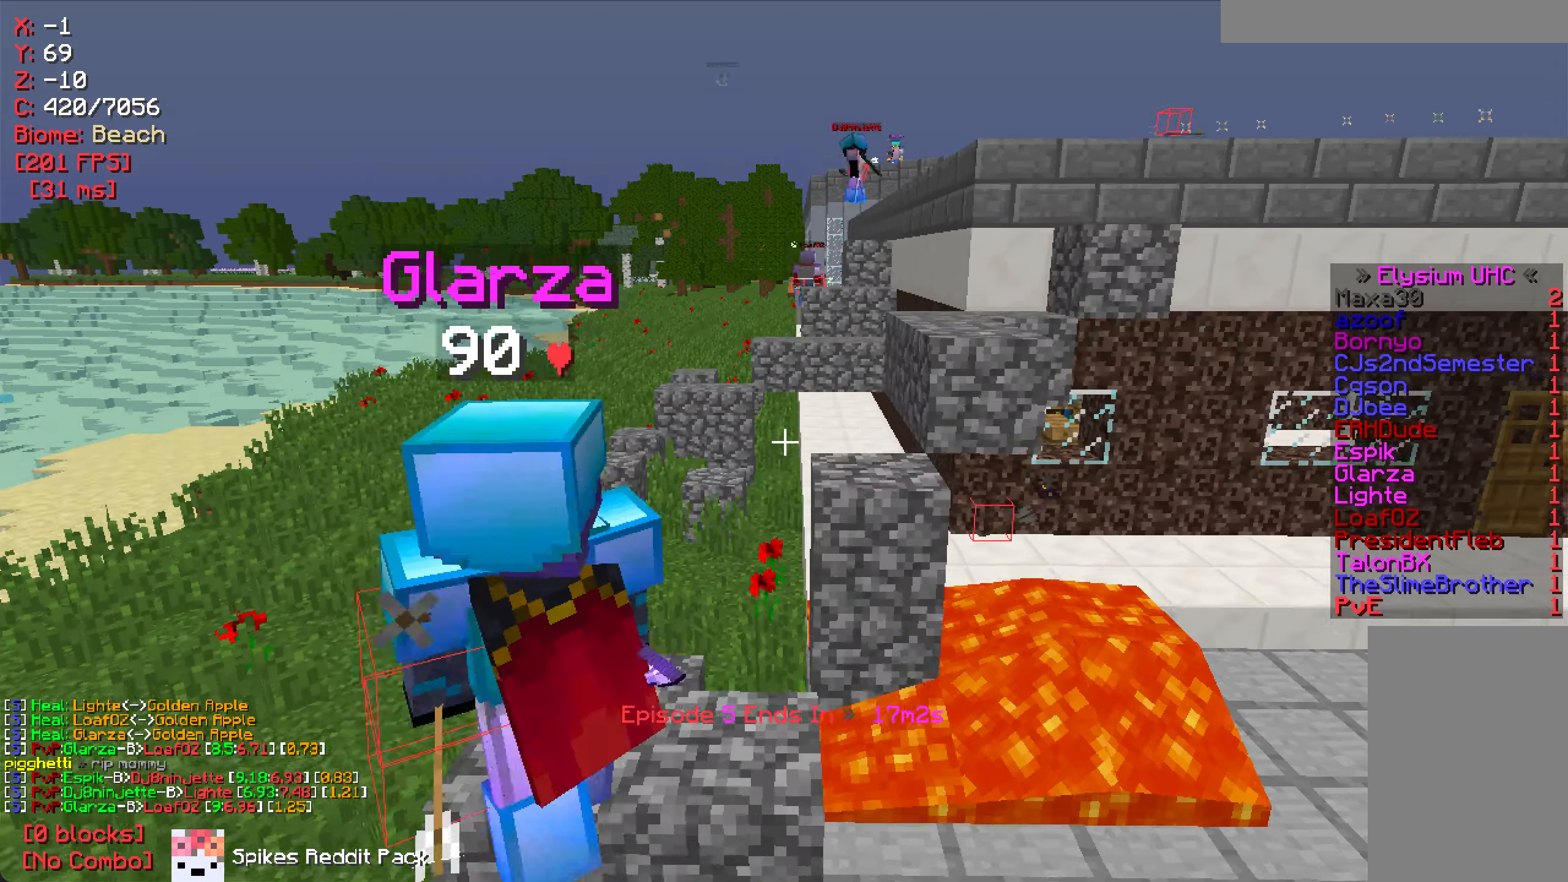
{"keys": [], "mouse": [], "events": []}
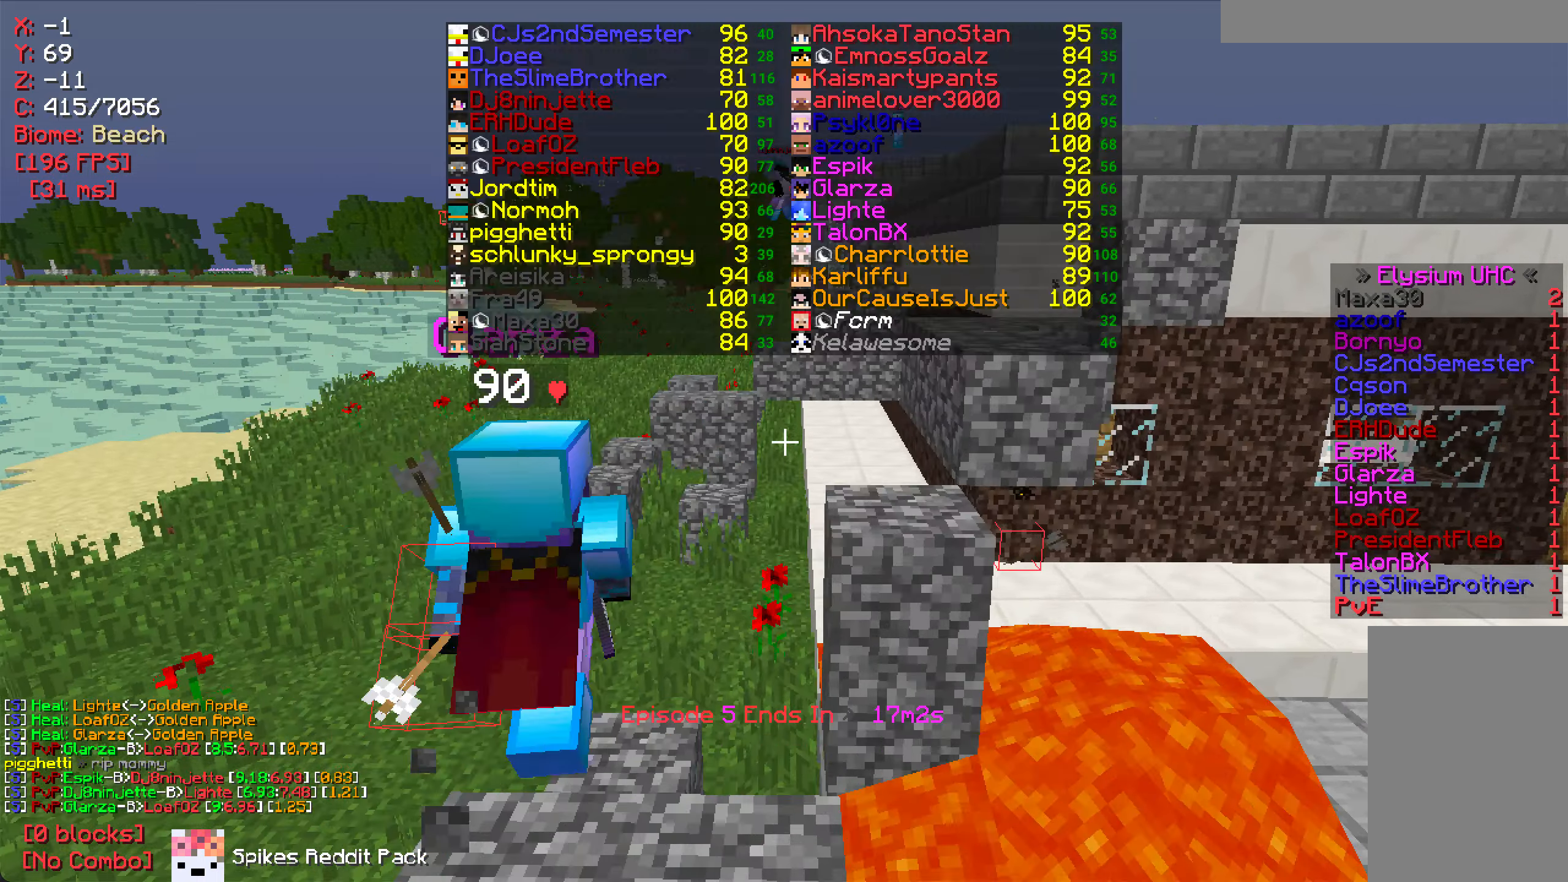
{"keys": ["a", "w"], "mouse": [], "events": [[133, "w", "down"], [450, "a", "down"]]}